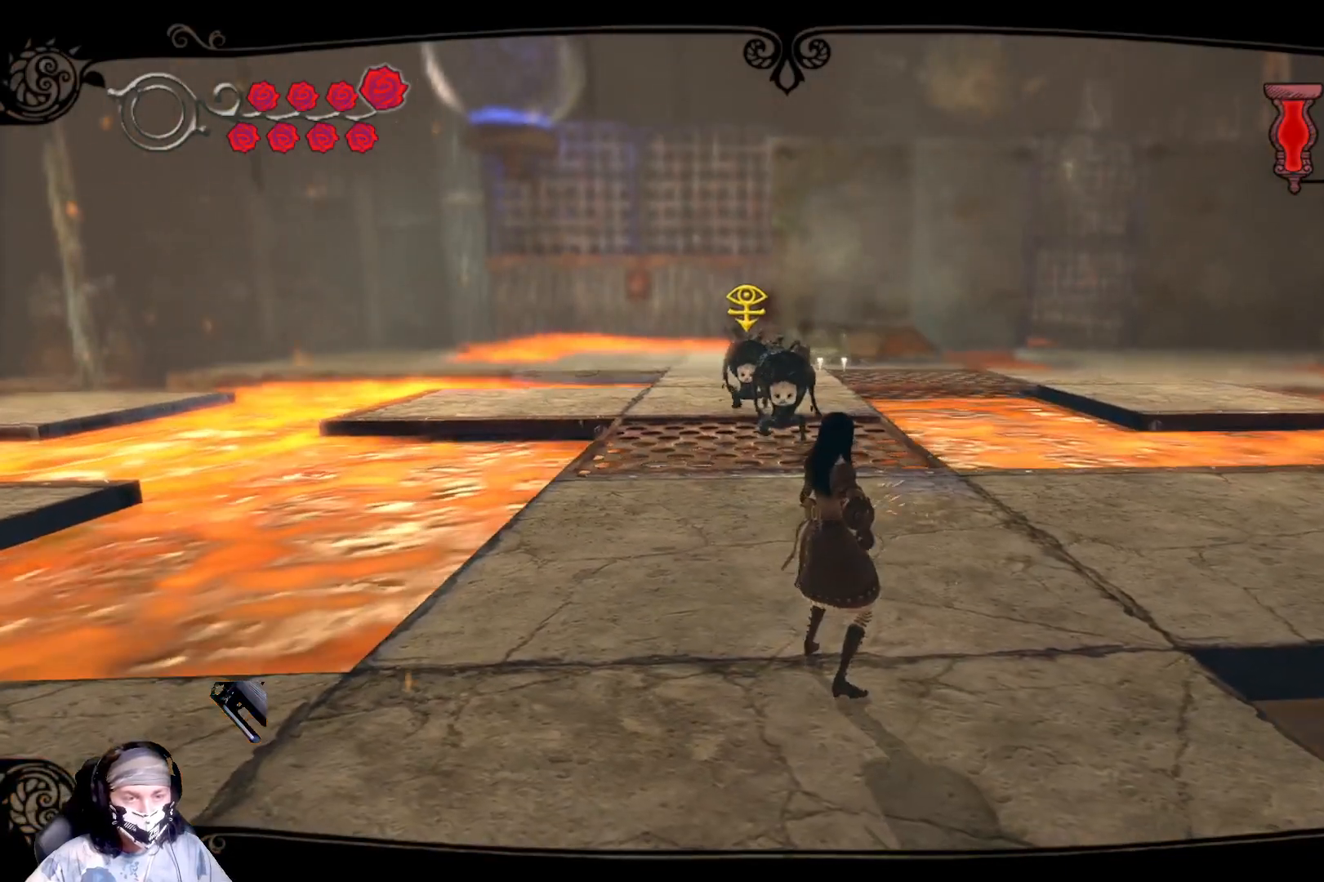
Gameplay with a controller (Xbox layout); each line is a JSON object with the inputs held at the frame after it. "events" lists button and stick changes between this image and that frame as [ms after this image, input, new state], when the widget could be followed in between.
{"buttons": ["L2"], "left_stick": "up-left", "right_stick": "center", "events": [[233, "left_stick", "center"], [500, "left_stick", "up-left"]]}
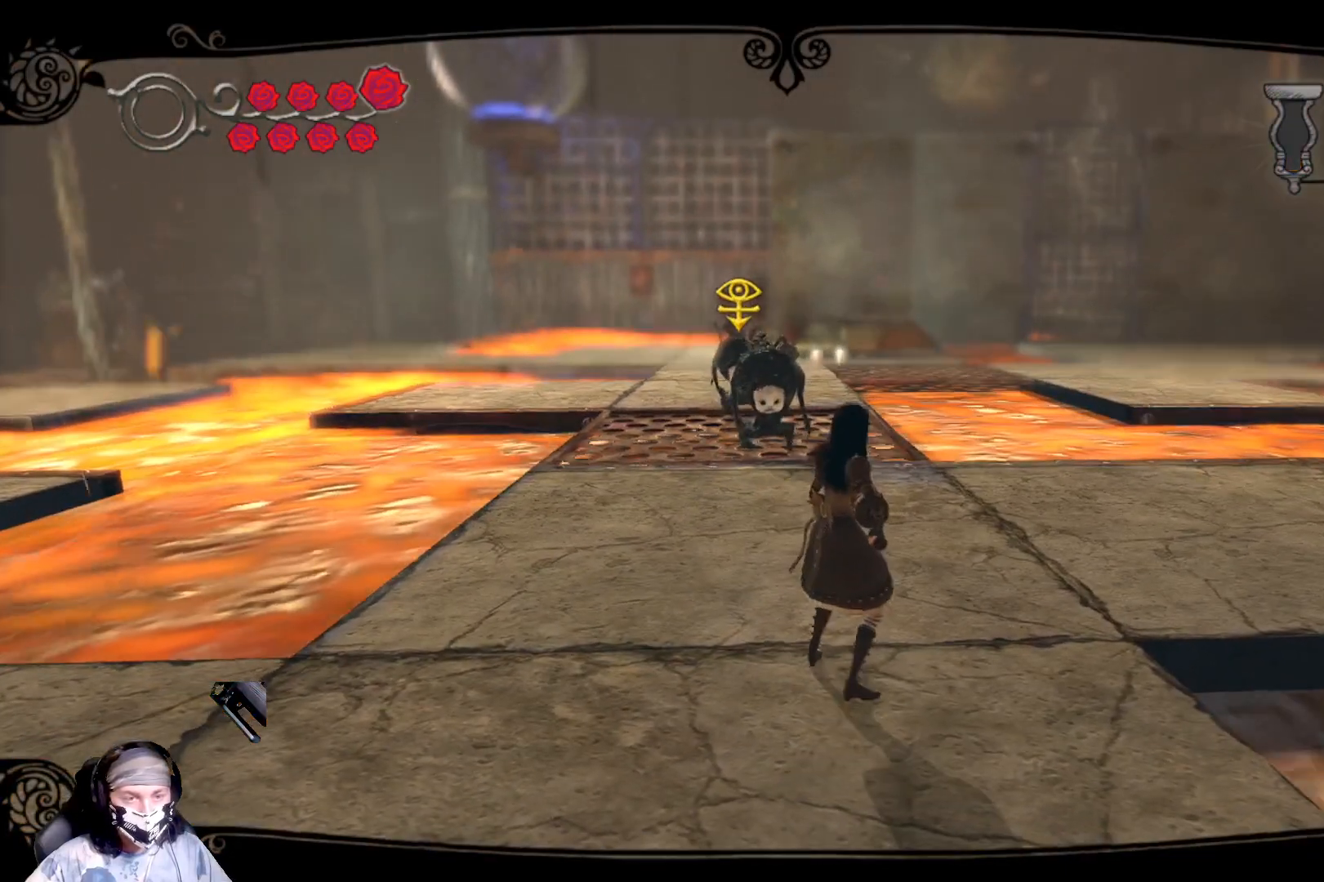
{"buttons": ["L2"], "left_stick": "center", "right_stick": "center", "events": [[433, "left_stick", "center"]]}
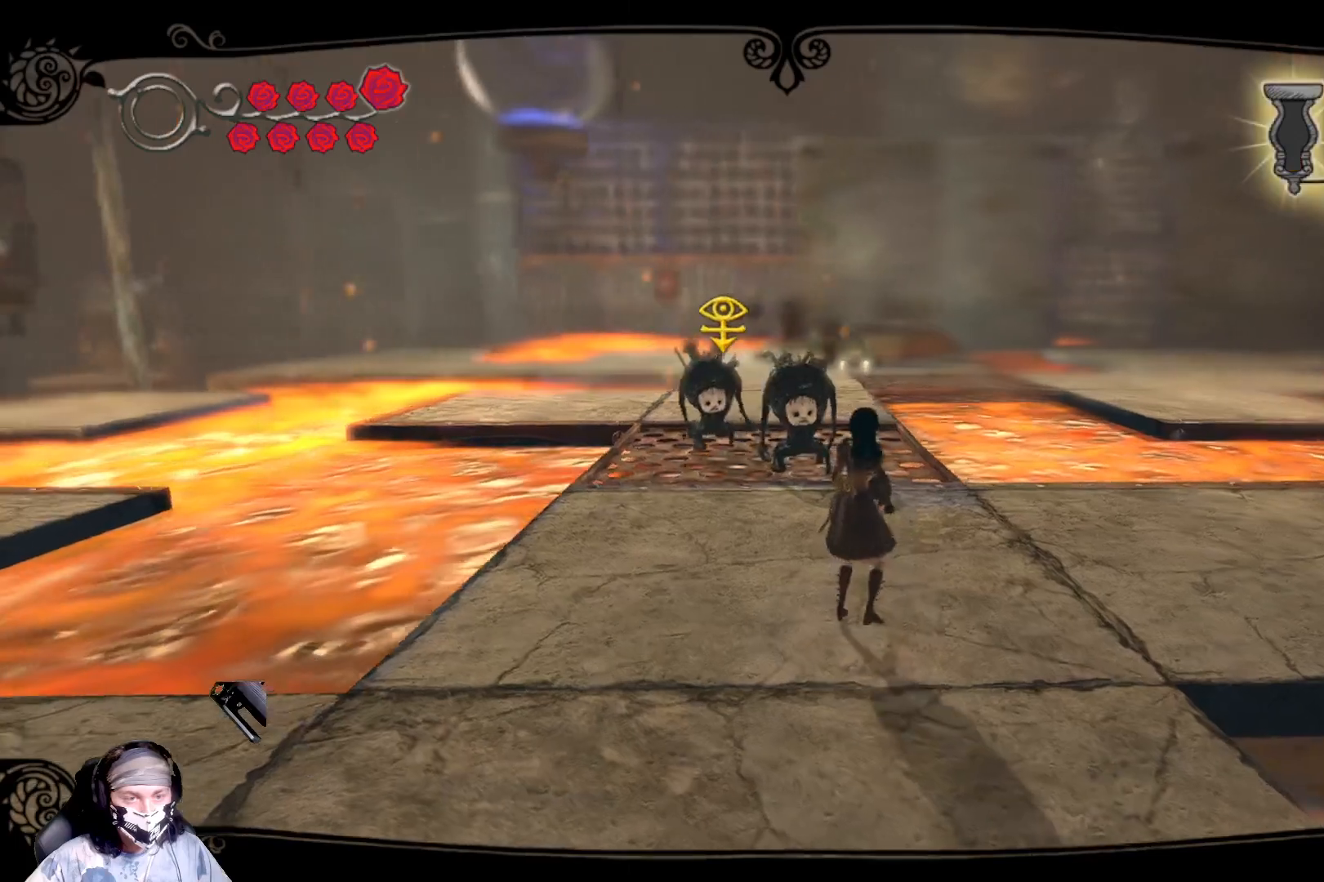
{"buttons": ["L2", "R2"], "left_stick": "down", "right_stick": "center", "events": [[33, "R2", "down"], [200, "left_stick", "down"]]}
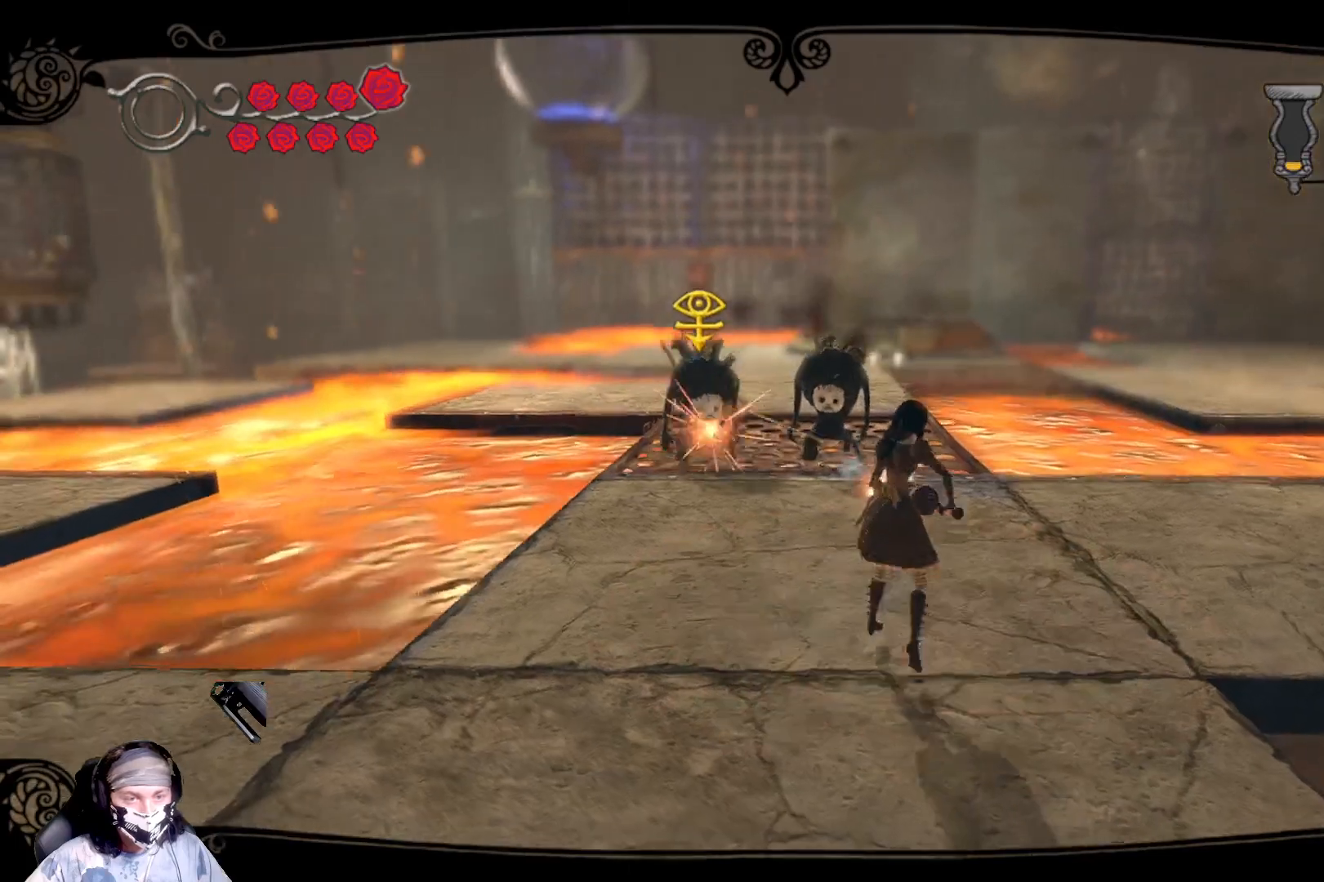
{"buttons": ["L2", "R2"], "left_stick": "down-left", "right_stick": "center", "events": [[167, "left_stick", "down-left"]]}
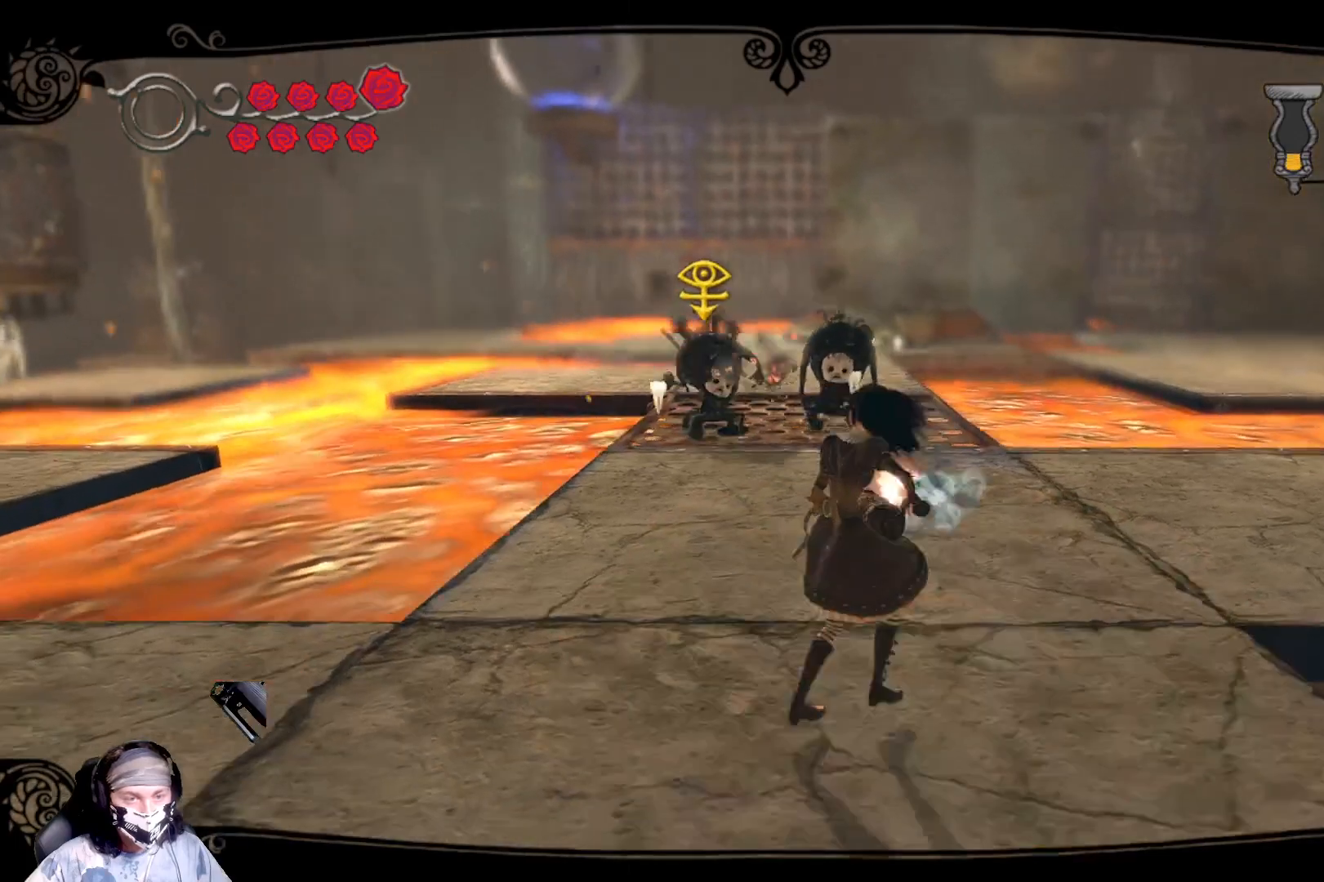
{"buttons": ["L2"], "left_stick": "up-right", "right_stick": "center", "events": [[33, "left_stick", "left"], [433, "left_stick", "right"], [500, "R2", "up"], [500, "left_stick", "up-right"]]}
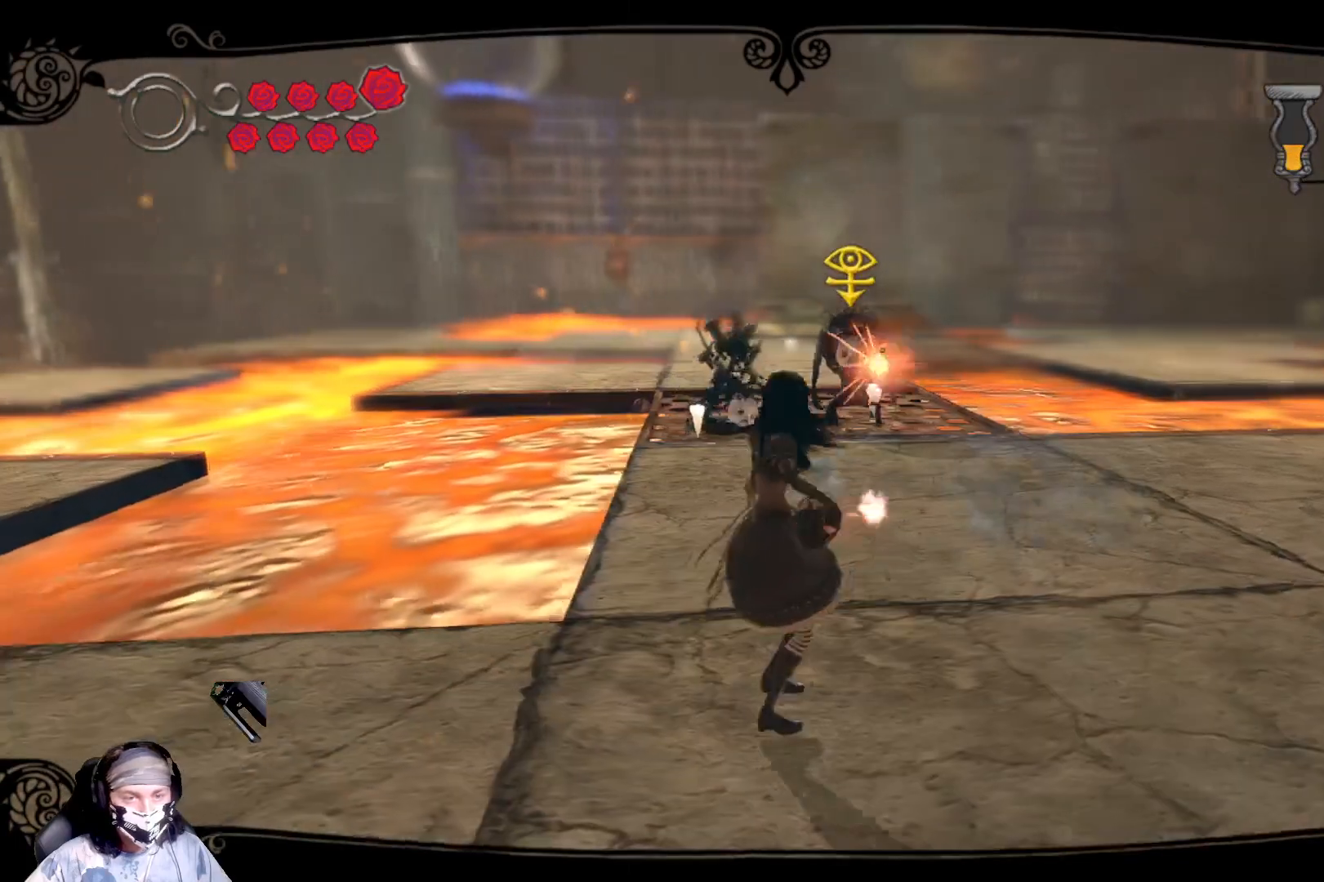
{"buttons": ["L2"], "left_stick": "up", "right_stick": "center", "events": [[300, "left_stick", "up"]]}
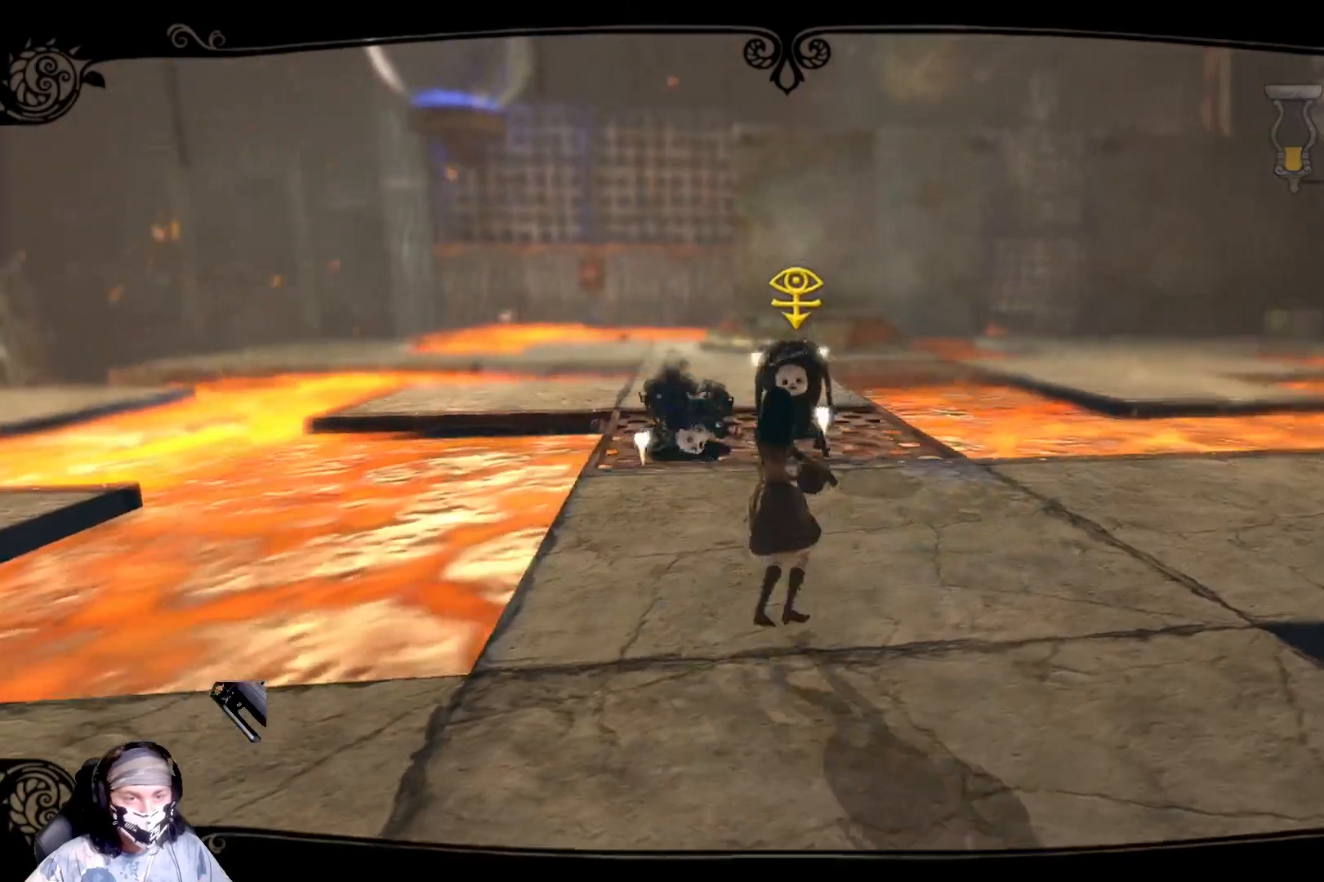
{"buttons": ["L2"], "left_stick": "up", "right_stick": "center", "events": []}
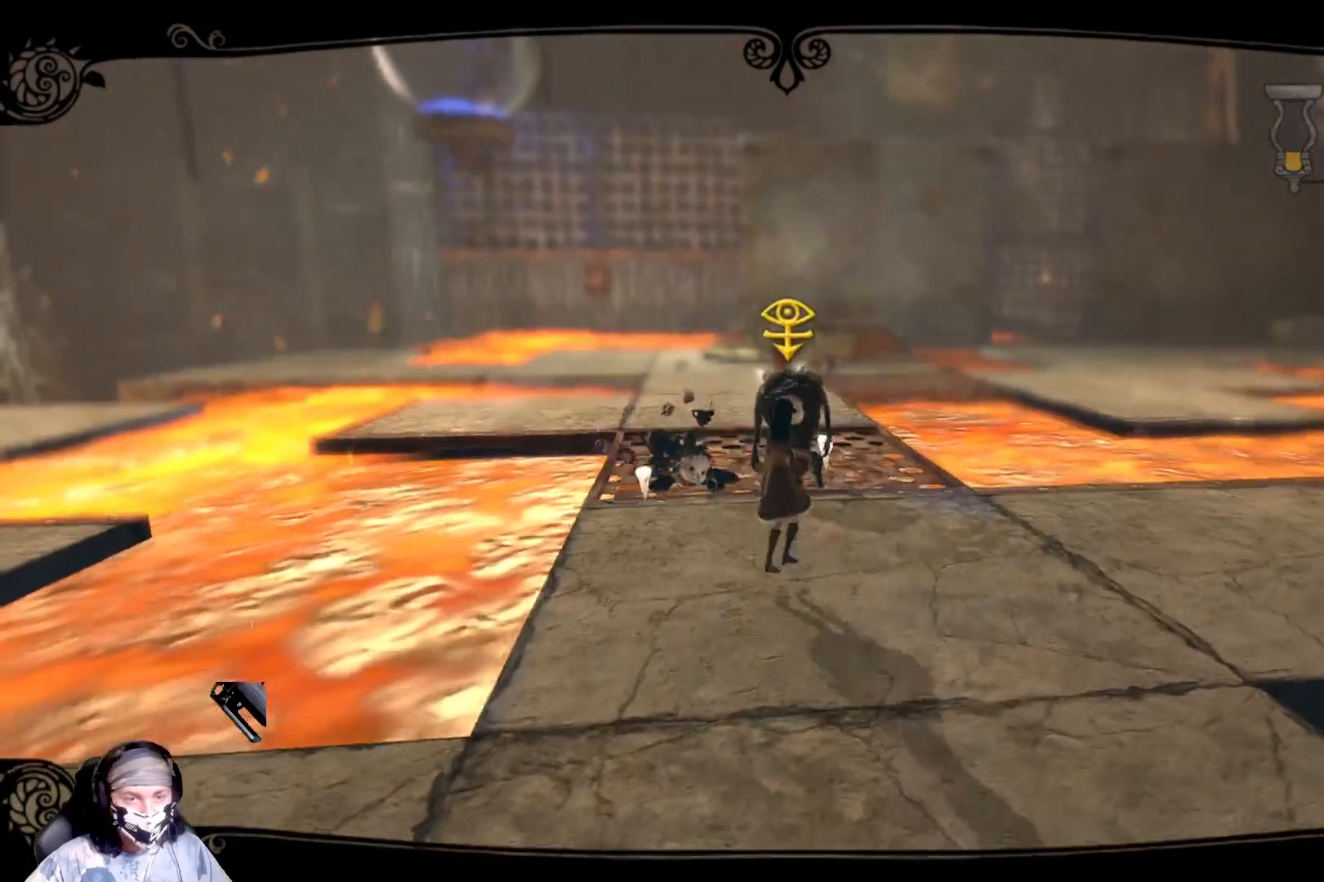
{"buttons": ["L2"], "left_stick": "center", "right_stick": "center", "events": [[133, "X", "down"], [333, "X", "up"], [367, "X", "down"], [500, "X", "up"], [500, "left_stick", "center"]]}
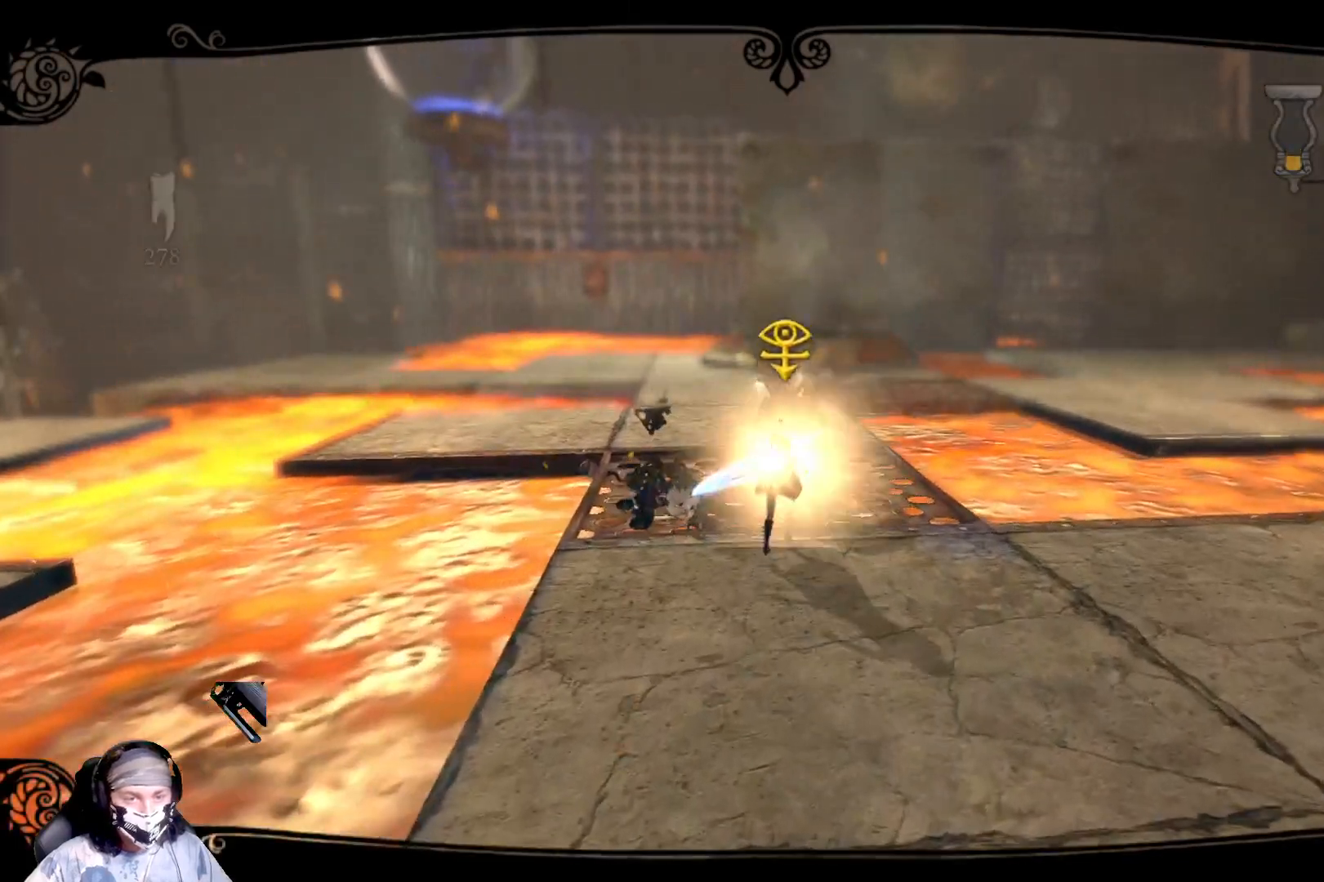
{"buttons": ["L2"], "left_stick": "up", "right_stick": "center", "events": [[133, "X", "down"], [200, "X", "up"], [333, "X", "down"], [400, "left_stick", "up"], [467, "X", "up"]]}
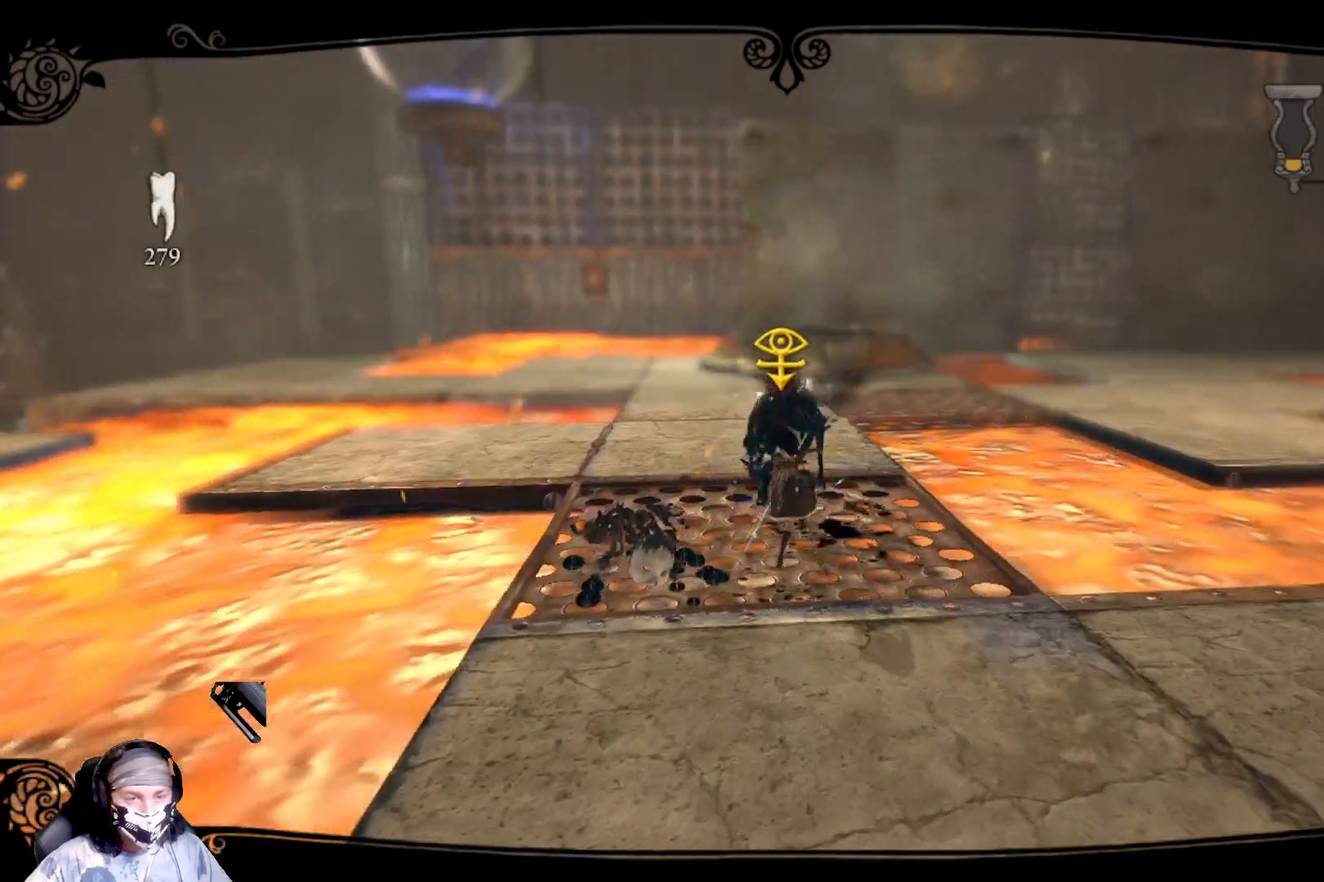
{"buttons": ["X", "L2"], "left_stick": "center", "right_stick": "center", "events": [[33, "X", "down"], [167, "X", "up"], [233, "X", "down"], [233, "left_stick", "center"], [333, "X", "up"], [433, "X", "down"]]}
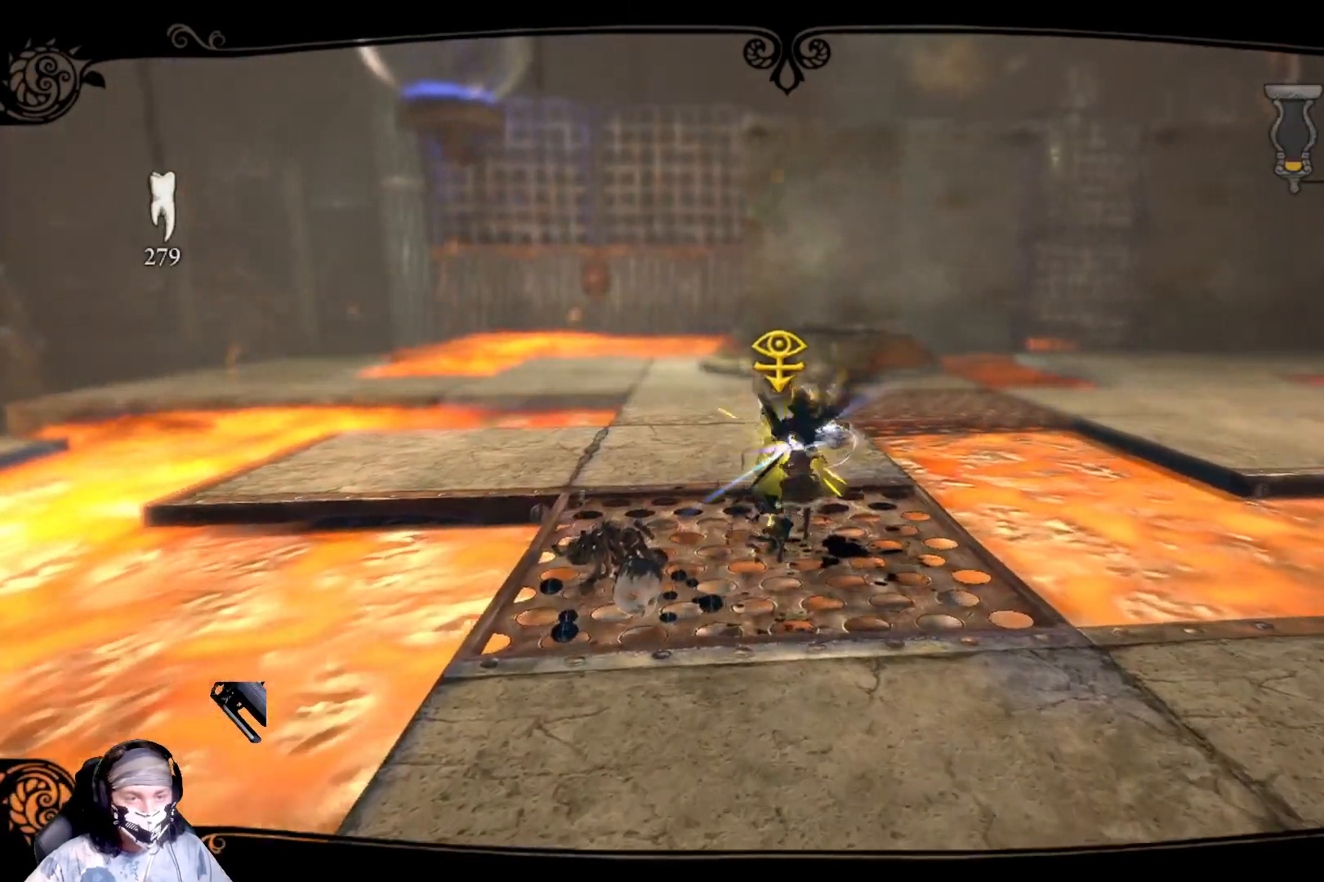
{"buttons": ["L2"], "left_stick": "center", "right_stick": "center", "events": [[67, "X", "up"], [267, "X", "down"], [433, "X", "up"]]}
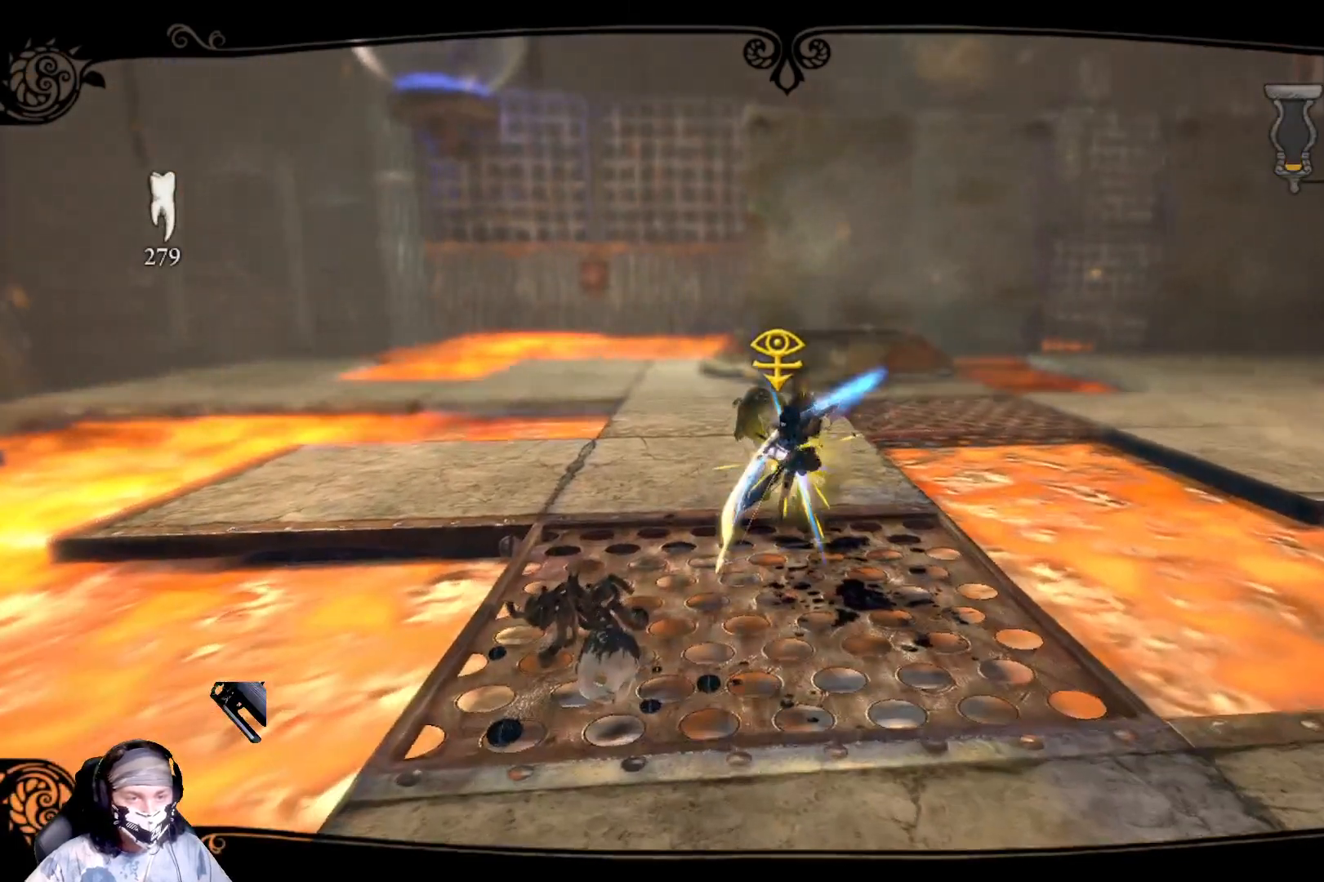
{"buttons": ["X", "L2"], "left_stick": "center", "right_stick": "center", "events": [[400, "X", "down"]]}
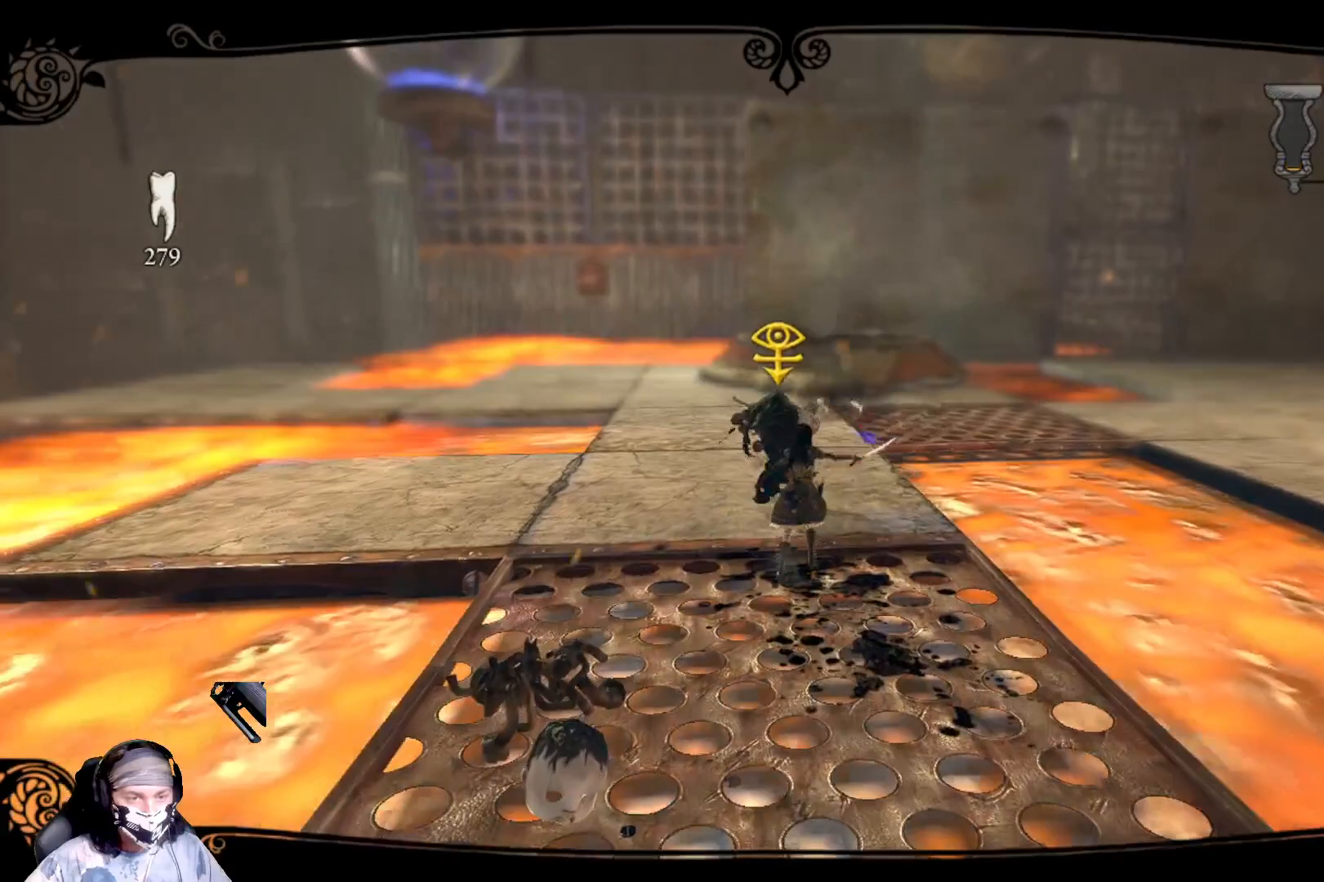
{"buttons": ["X", "L2"], "left_stick": "center", "right_stick": "center", "events": [[33, "X", "up"], [133, "X", "down"], [333, "X", "up"], [433, "X", "down"]]}
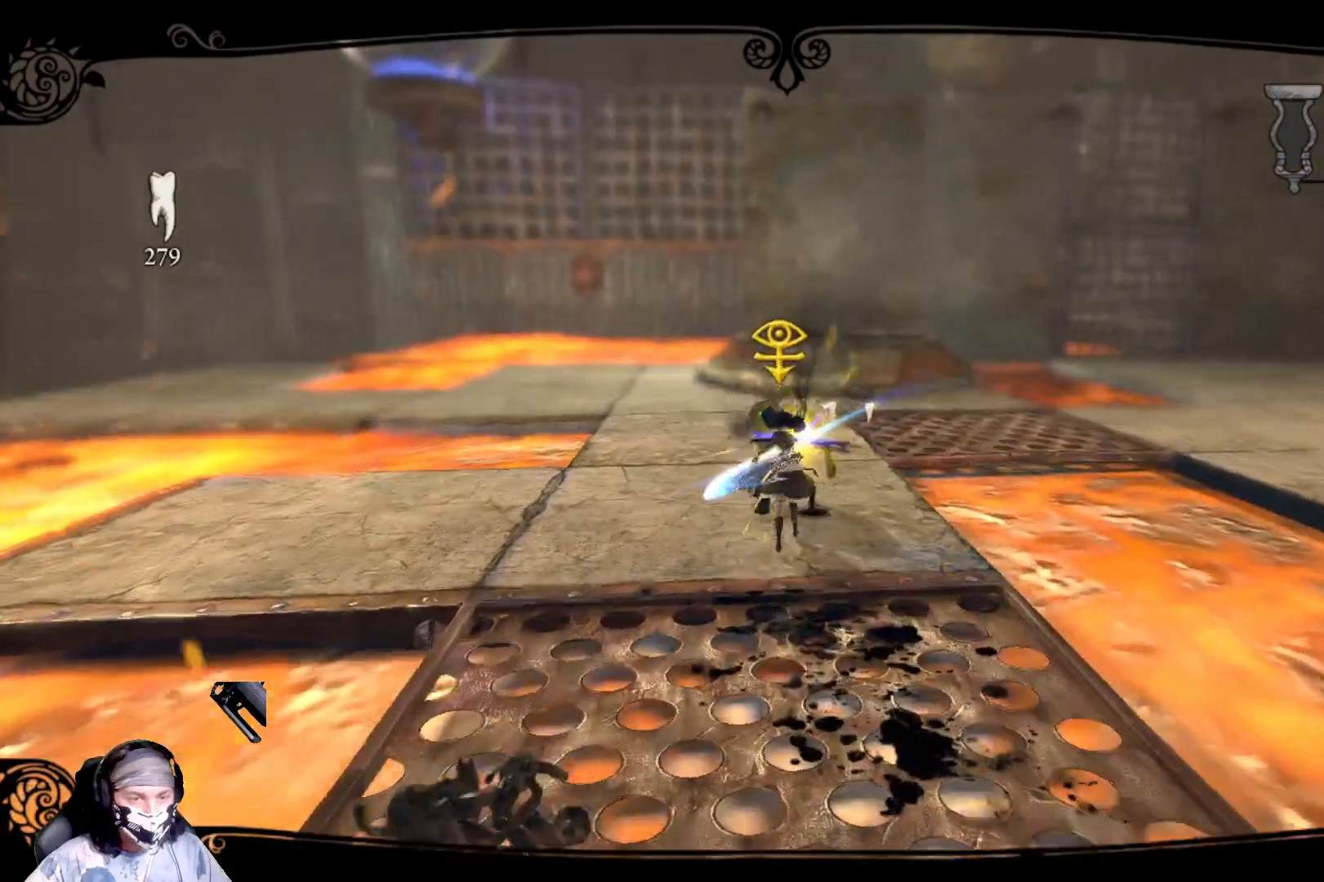
{"buttons": ["X", "L2"], "left_stick": "center", "right_stick": "center", "events": [[100, "X", "up"], [200, "X", "down"], [367, "X", "up"], [500, "X", "down"]]}
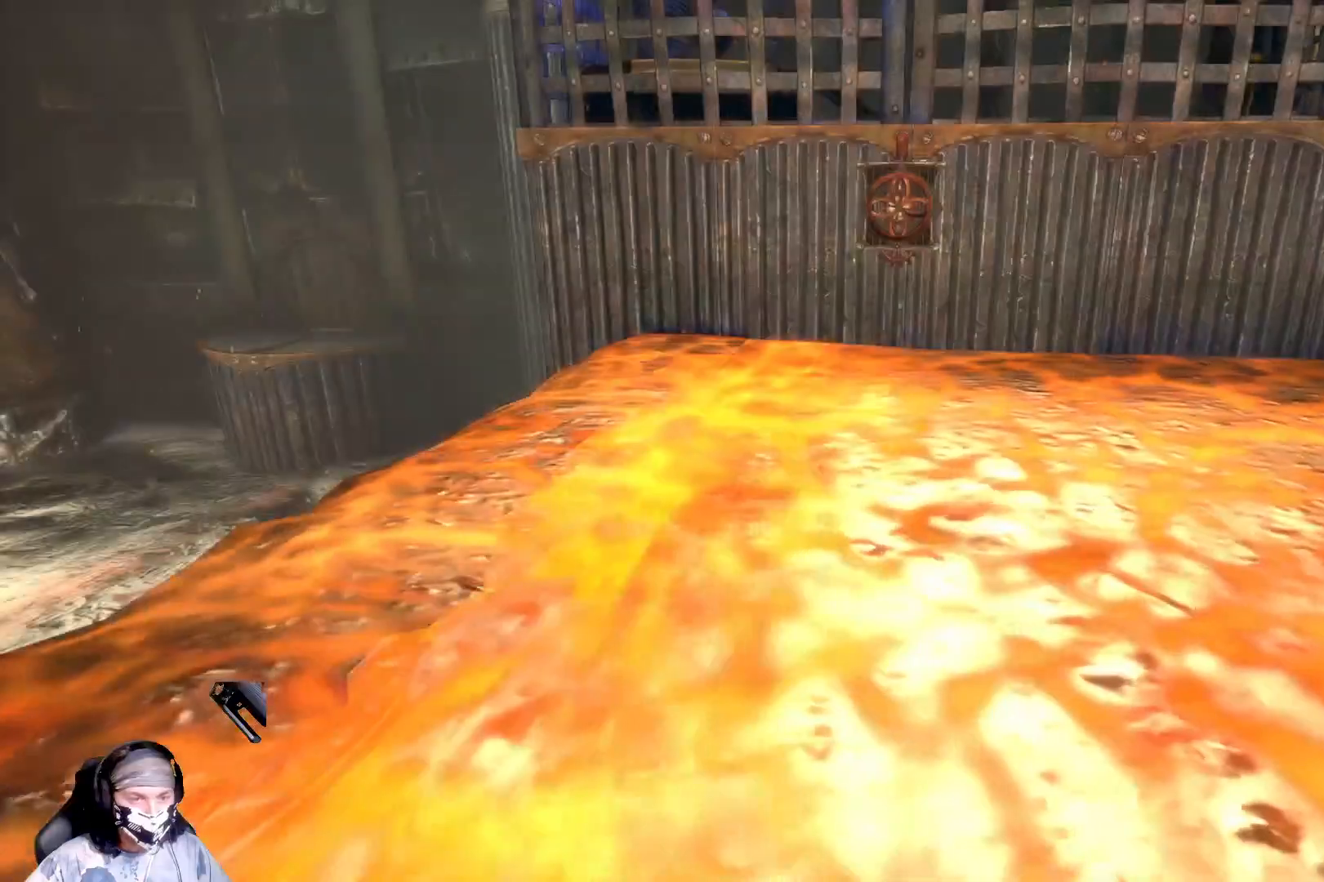
{"buttons": ["L2"], "left_stick": "center", "right_stick": "center", "events": [[167, "X", "up"]]}
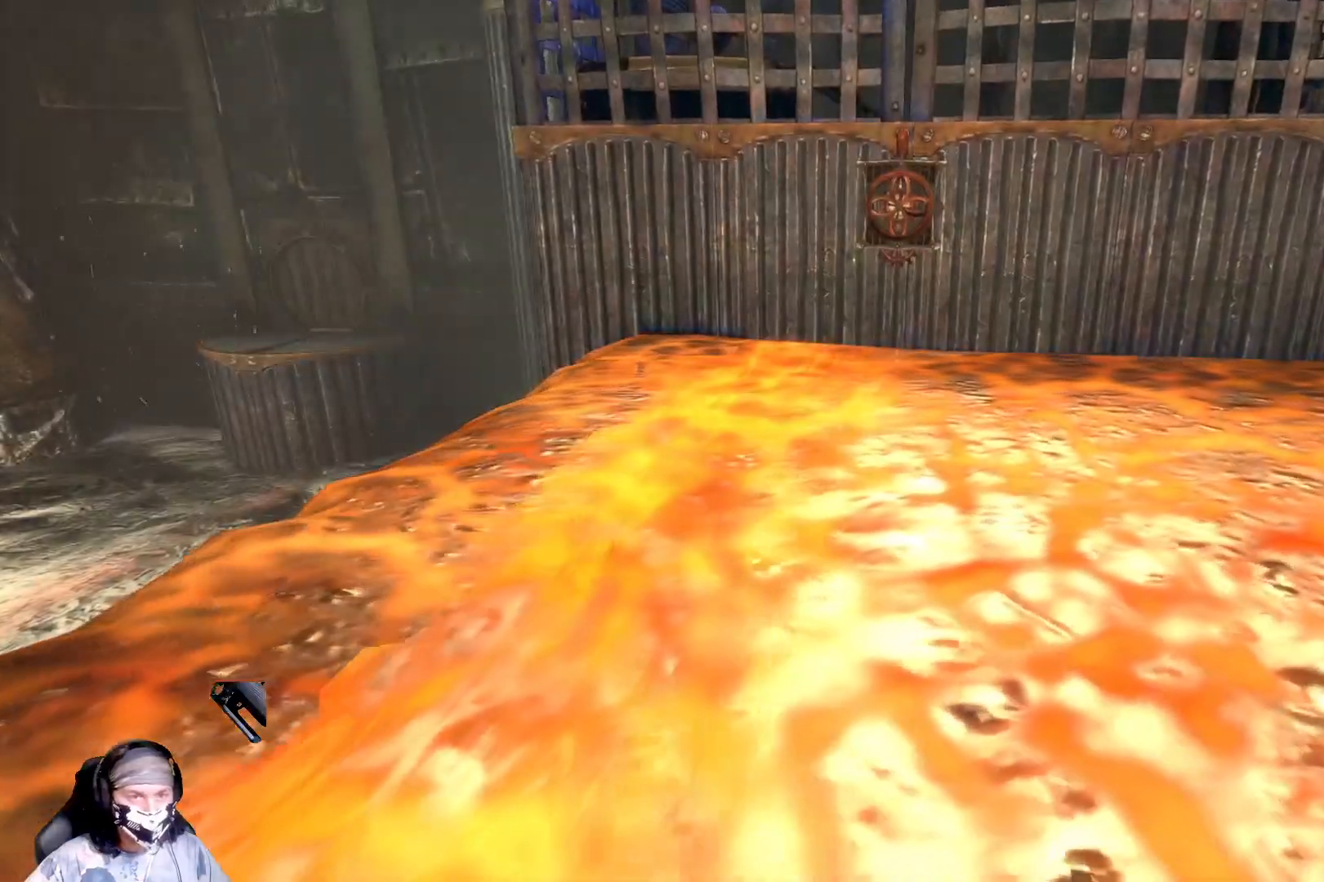
{"buttons": ["L2"], "left_stick": "center", "right_stick": "center", "events": []}
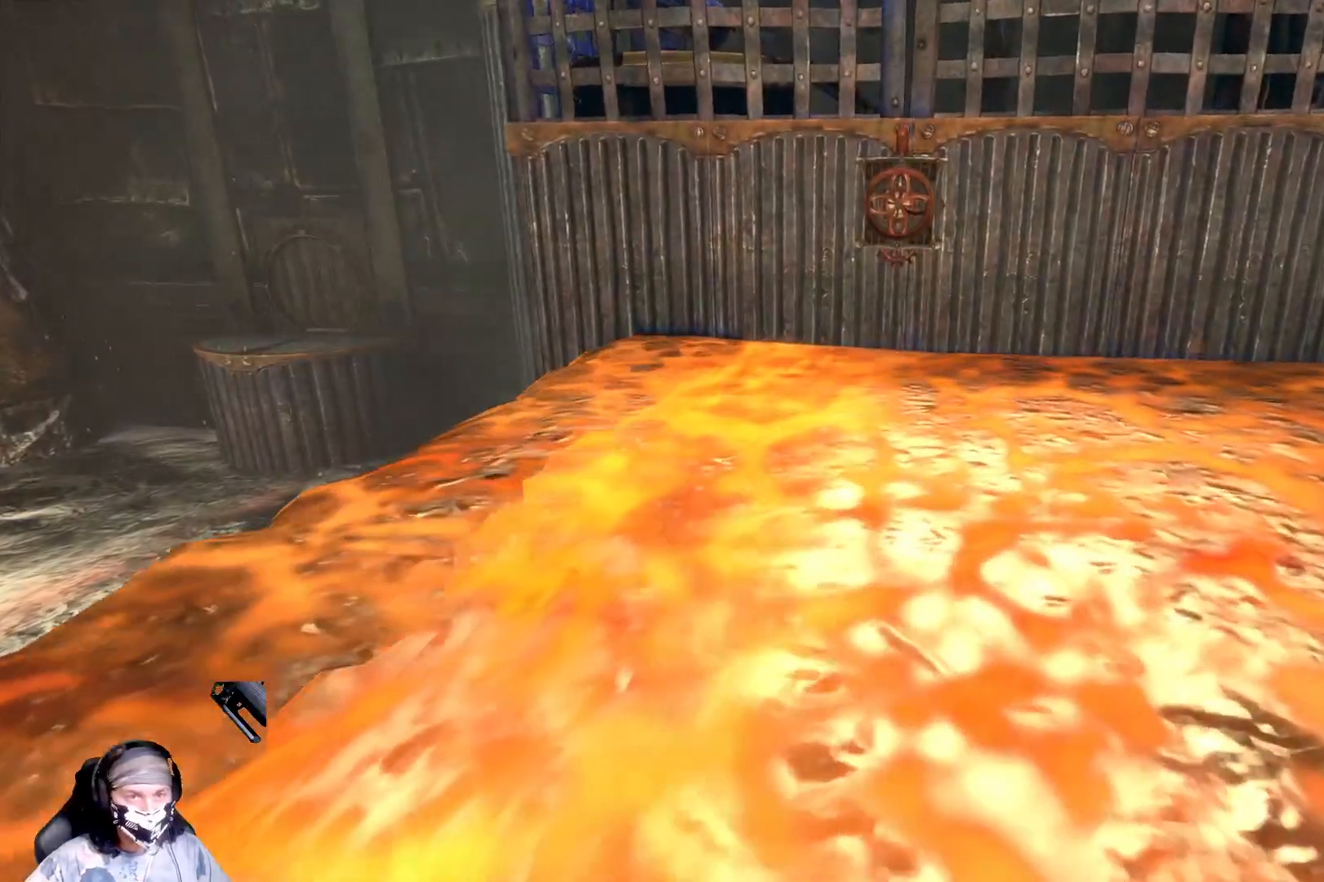
{"buttons": ["L2"], "left_stick": "center", "right_stick": "center", "events": []}
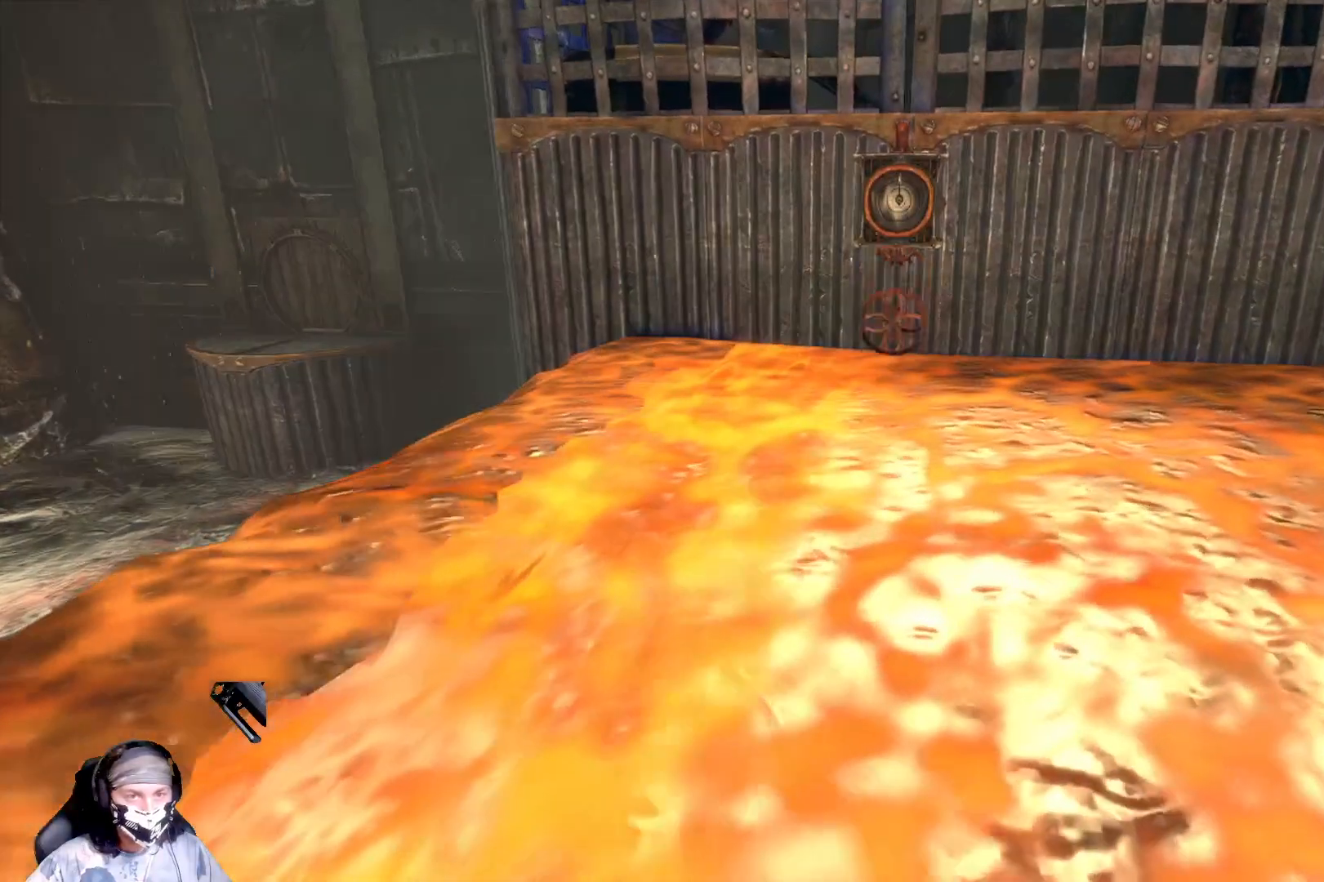
{"buttons": ["L2"], "left_stick": "center", "right_stick": "center", "events": []}
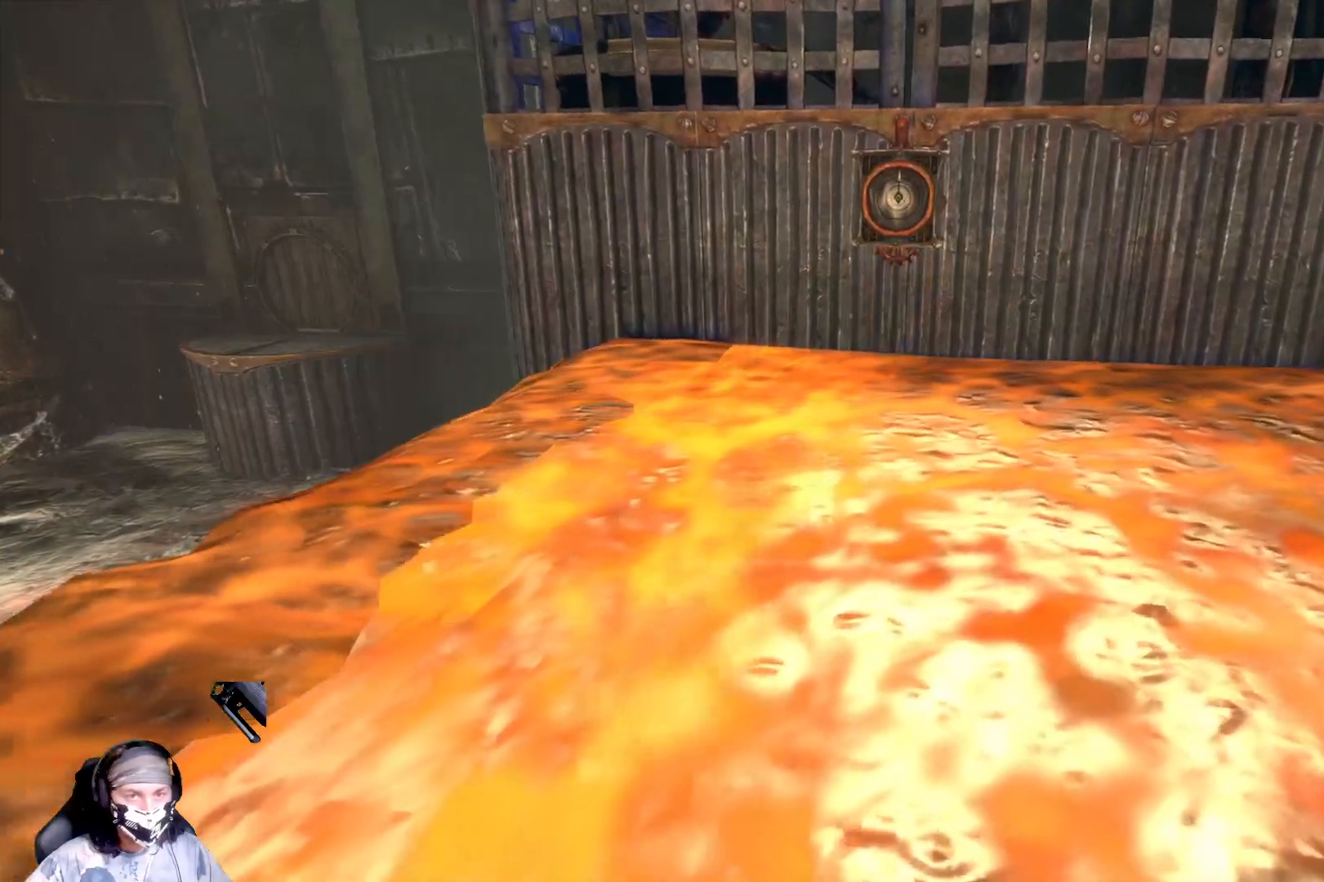
{"buttons": ["L2"], "left_stick": "center", "right_stick": "center", "events": []}
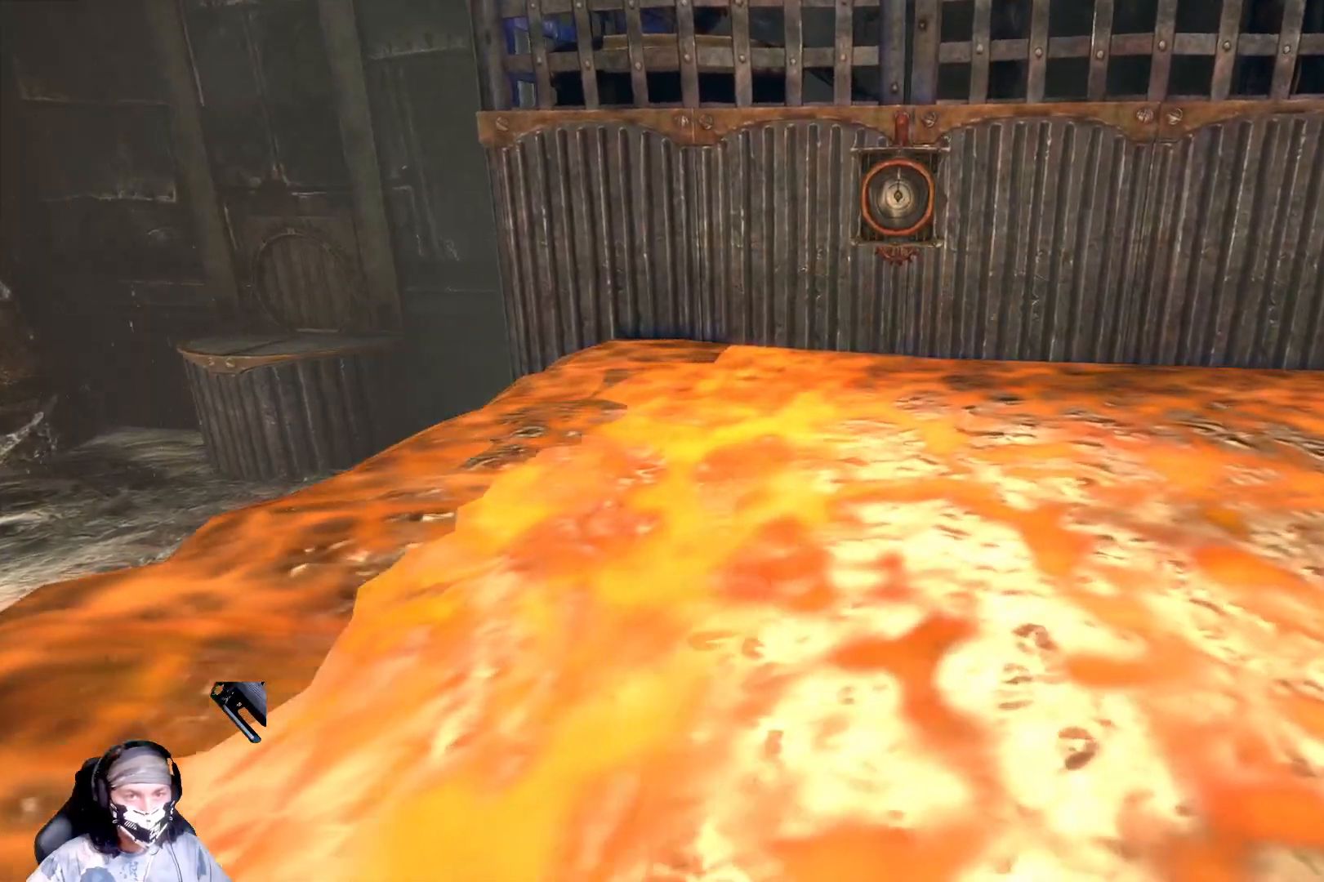
{"buttons": [], "left_stick": "center", "right_stick": "center", "events": [[500, "L2", "up"]]}
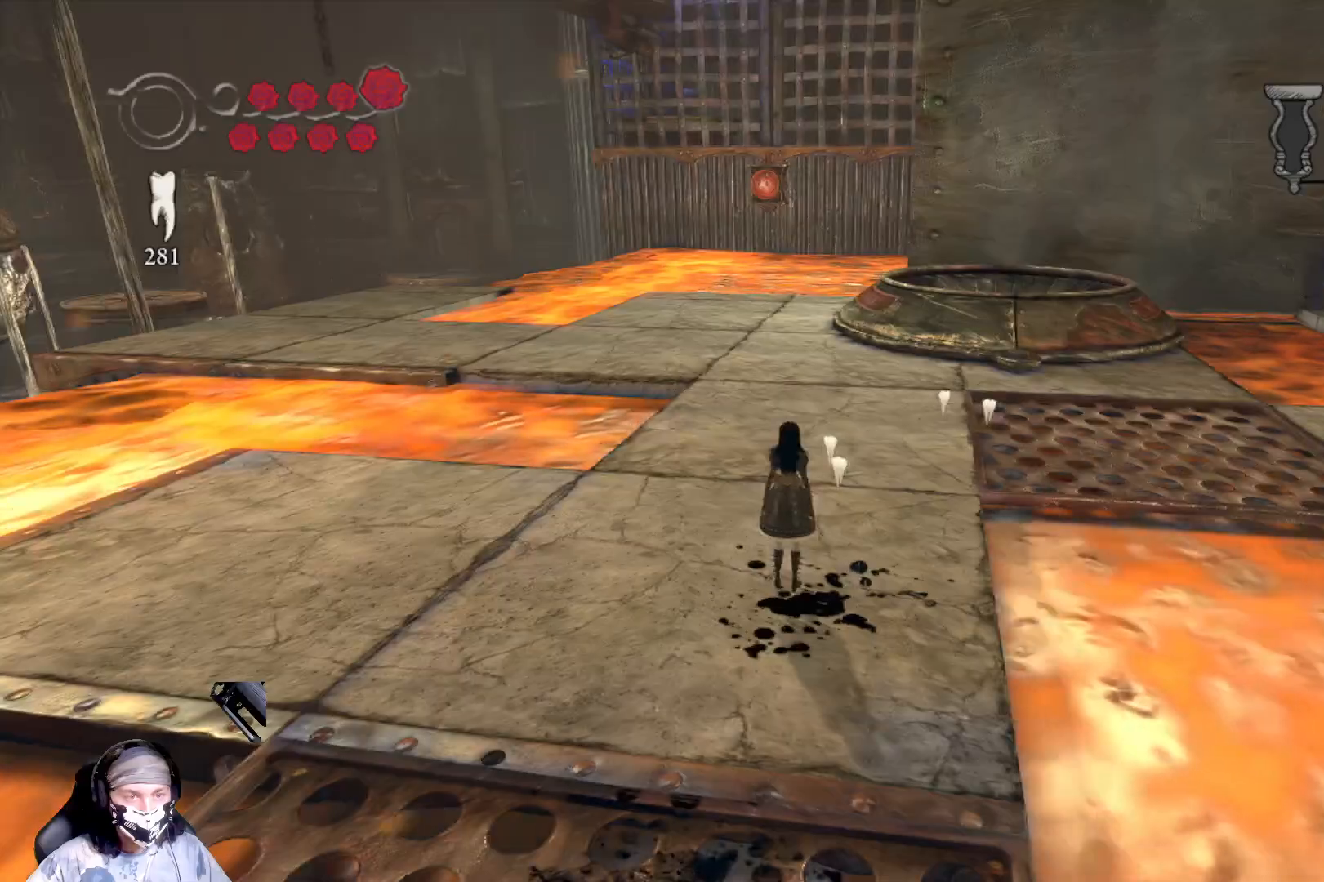
{"buttons": [], "left_stick": "center", "right_stick": "center", "events": []}
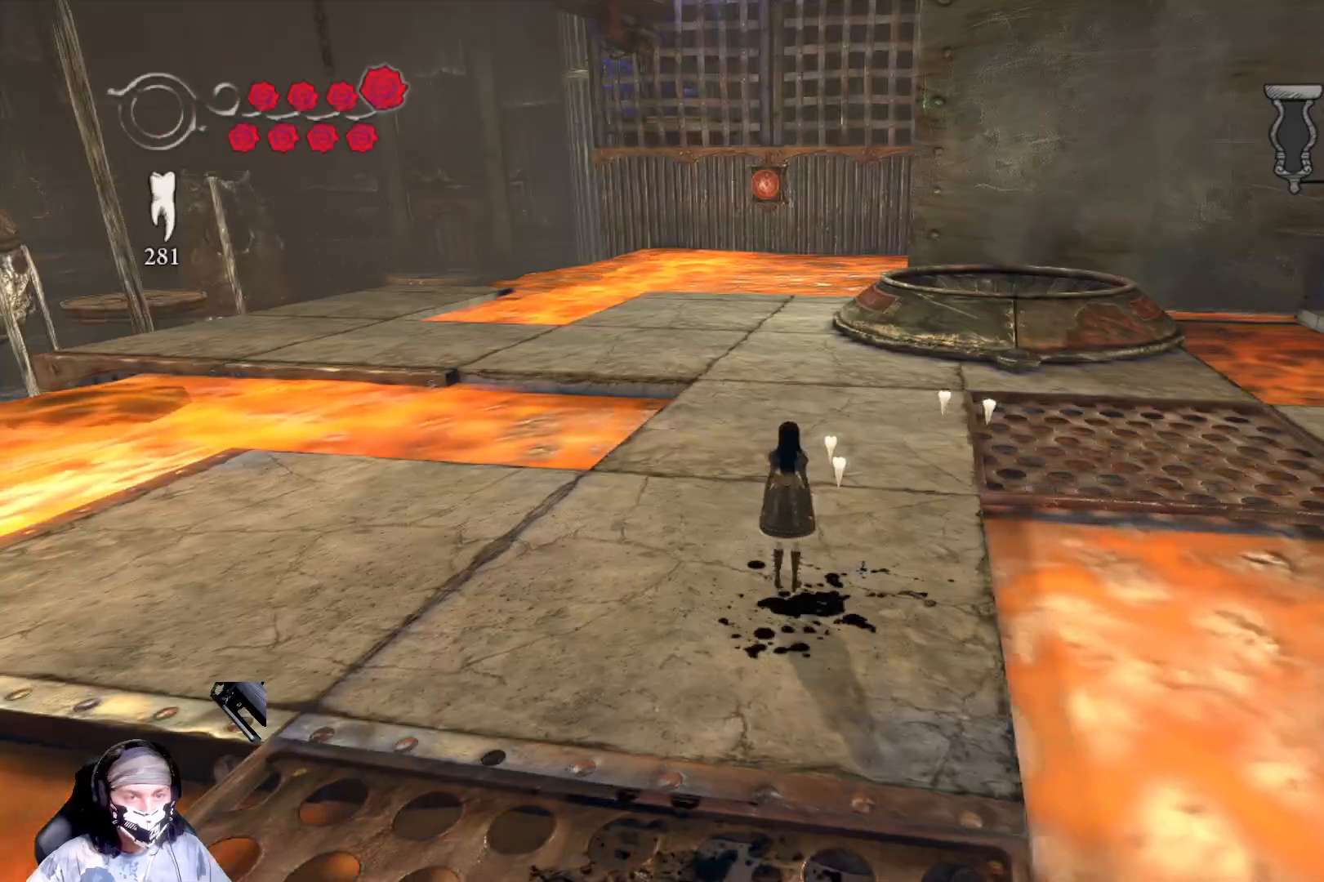
{"buttons": [], "left_stick": "up", "right_stick": "center", "events": [[33, "left_stick", "up-right"], [167, "right_stick", "right"], [400, "left_stick", "up"], [500, "right_stick", "center"]]}
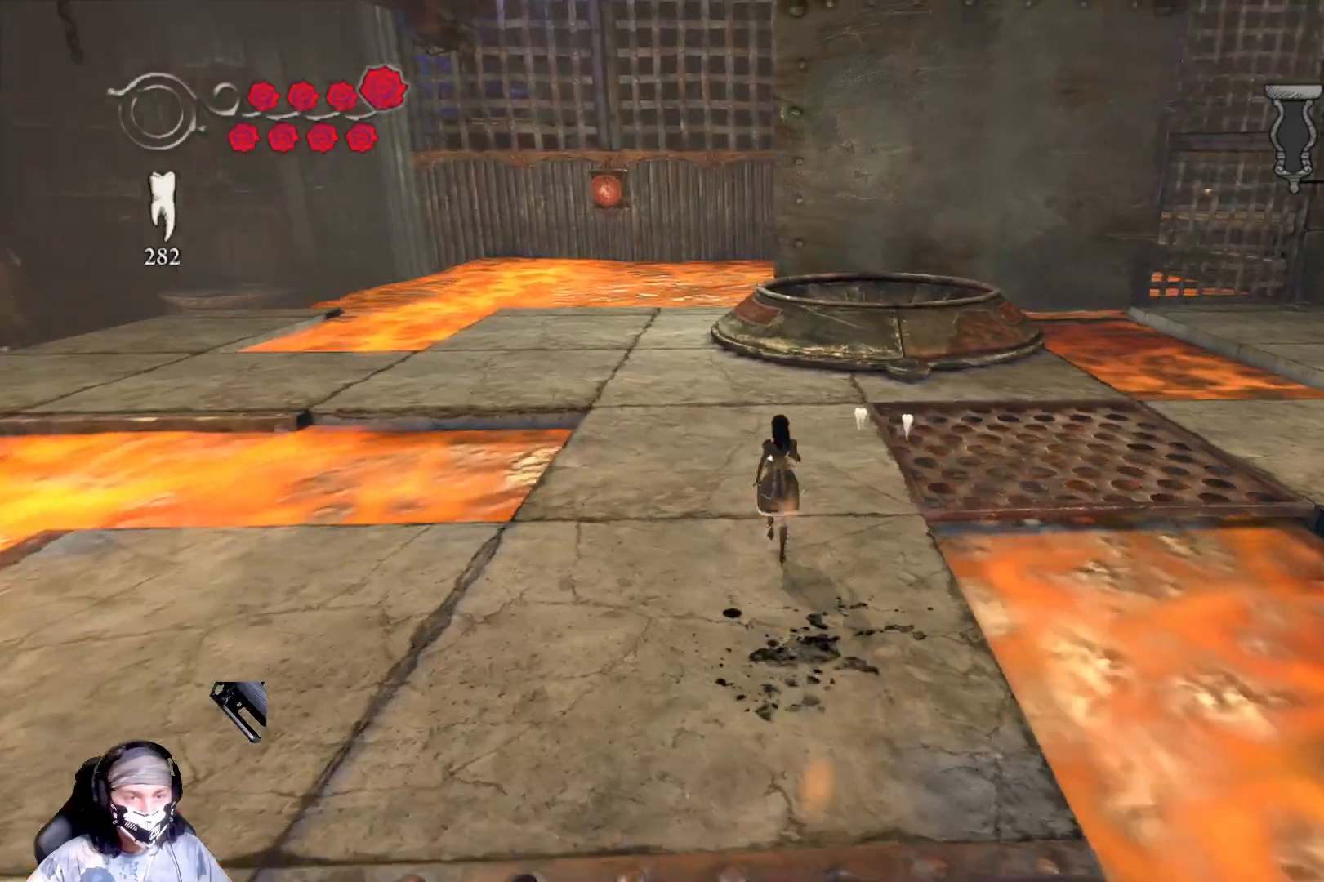
{"buttons": [], "left_stick": "up", "right_stick": "center", "events": [[133, "right_stick", "right"], [367, "right_stick", "center"]]}
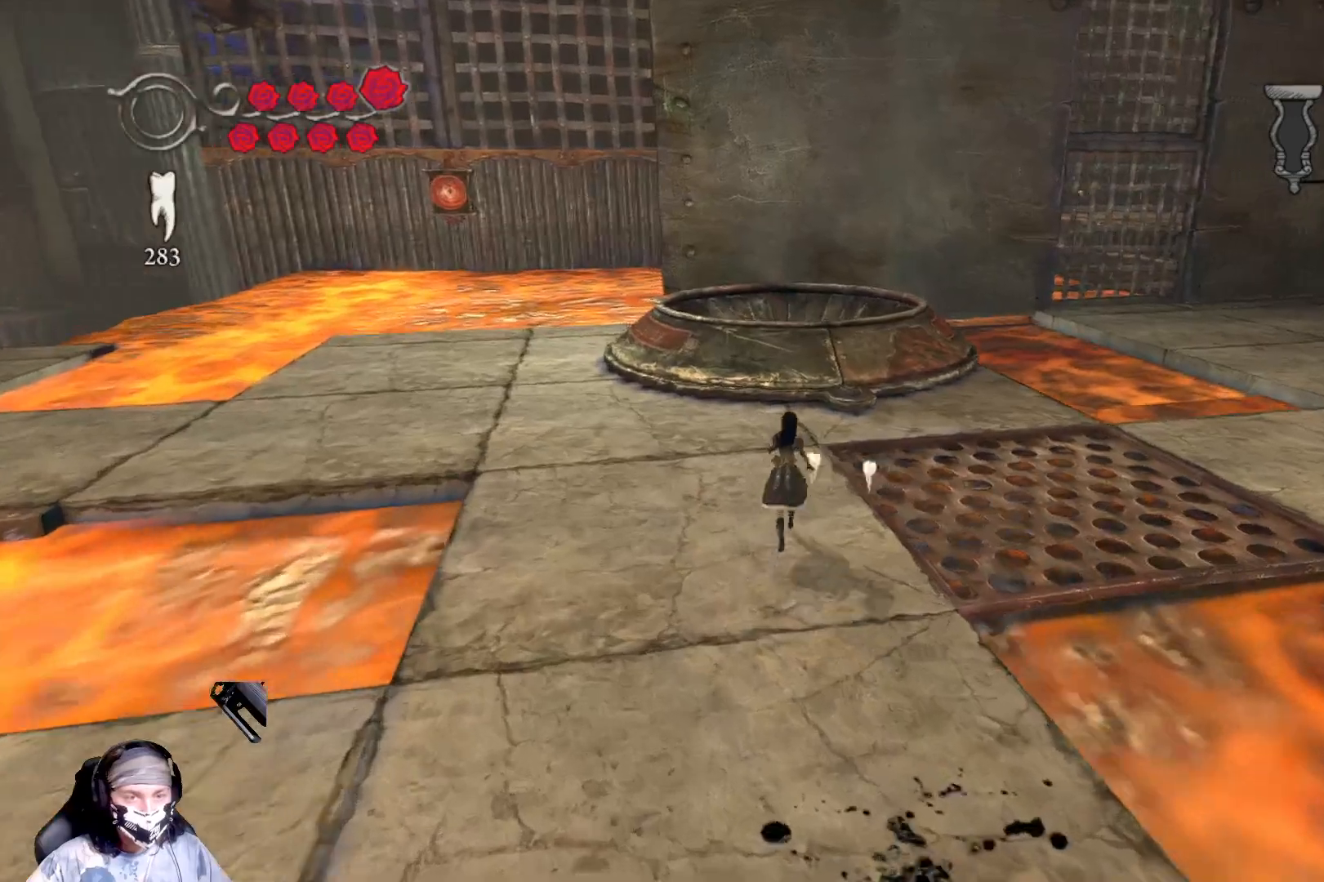
{"buttons": [], "left_stick": "up", "right_stick": "left", "events": [[367, "right_stick", "left"]]}
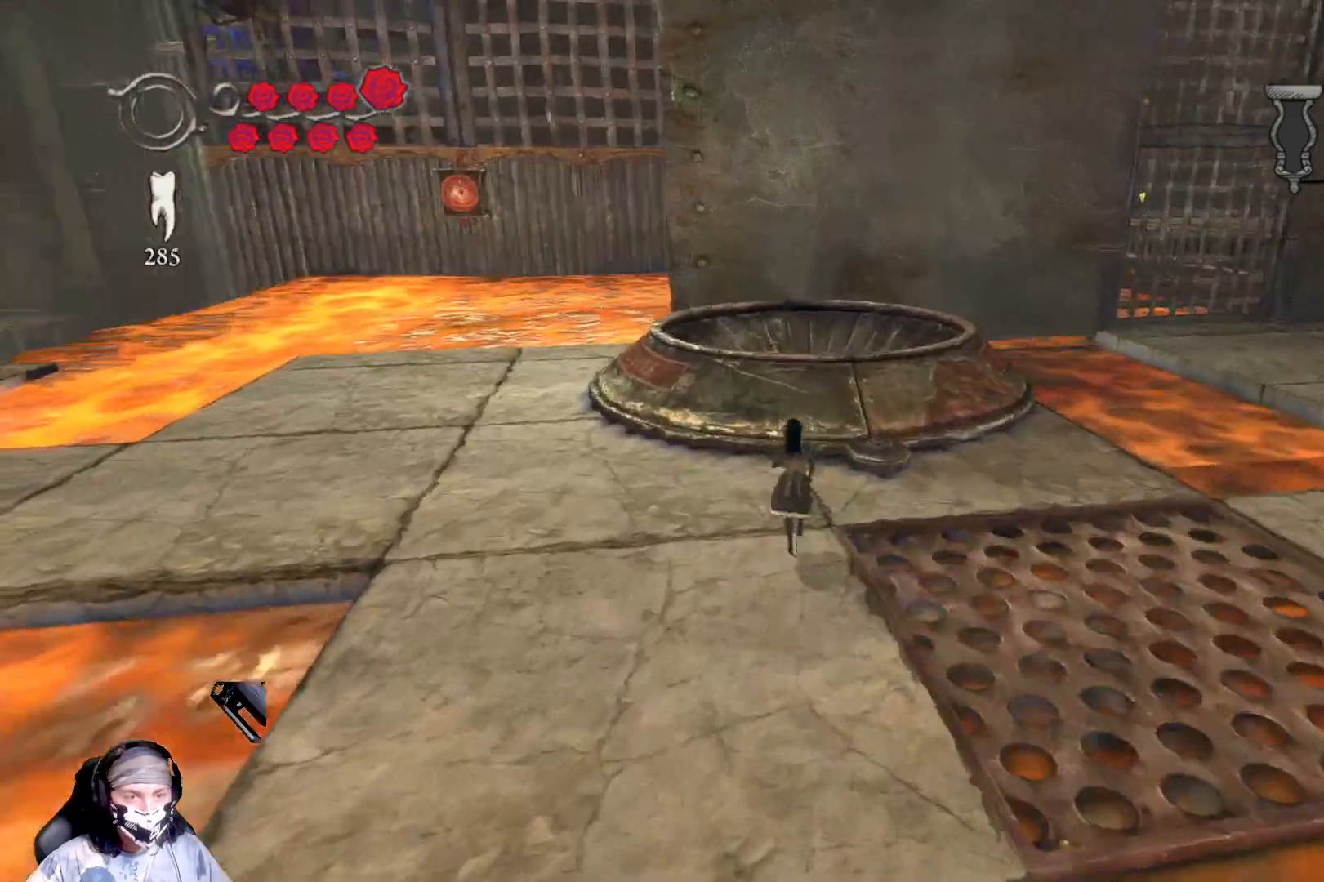
{"buttons": [], "left_stick": "up", "right_stick": "left", "events": []}
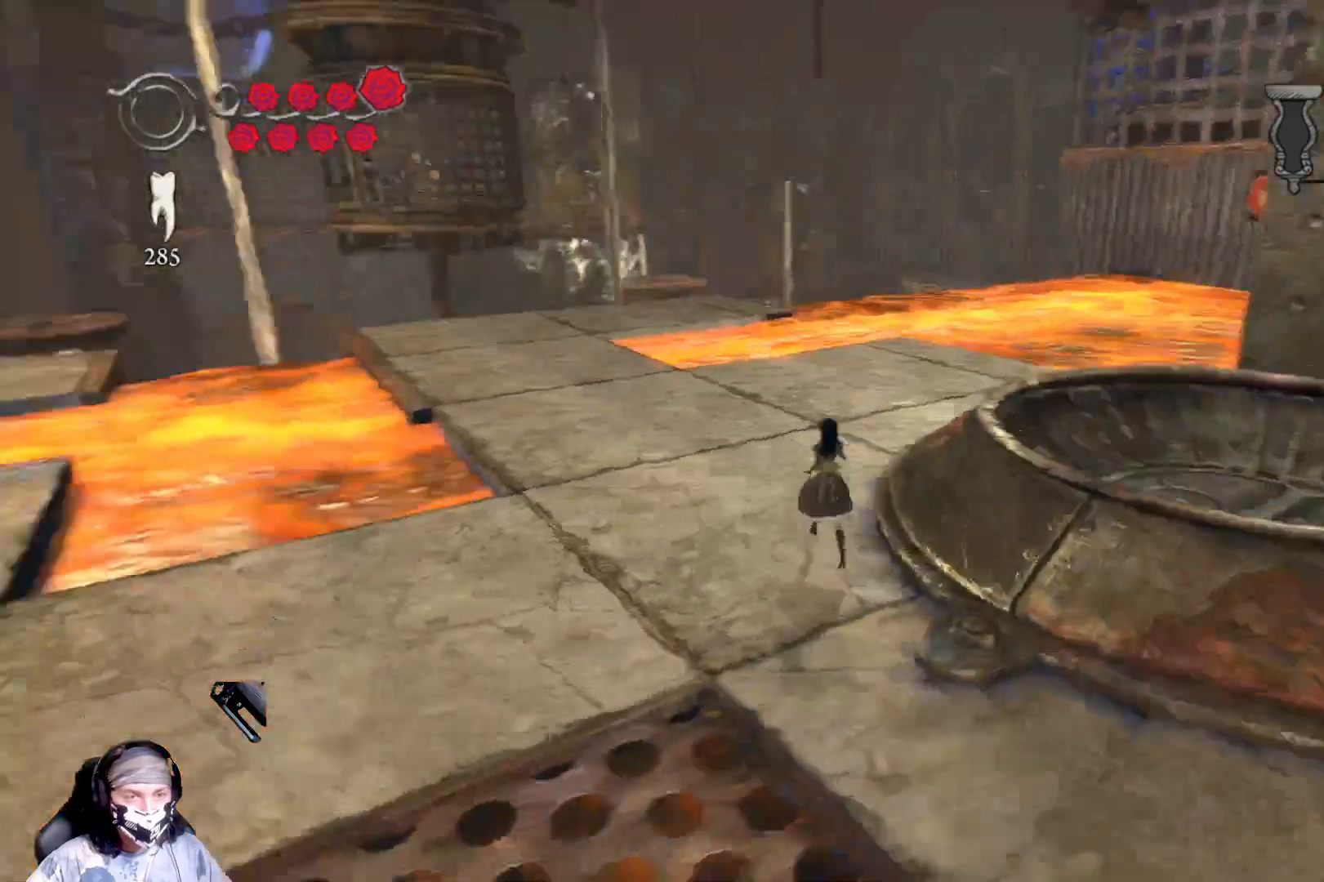
{"buttons": [], "left_stick": "up", "right_stick": "left", "events": [[100, "right_stick", "center"], [467, "right_stick", "left"]]}
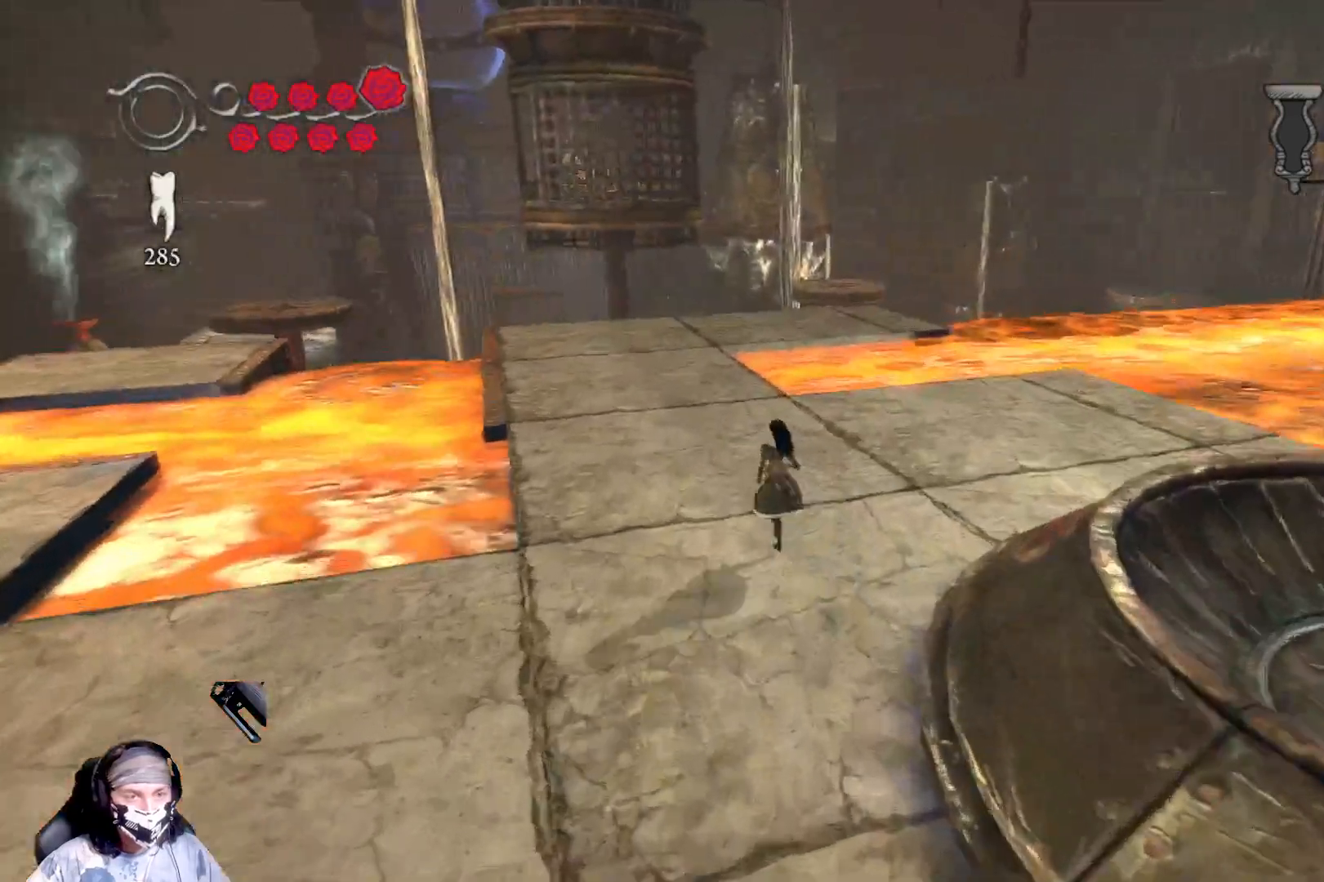
{"buttons": [], "left_stick": "up", "right_stick": "center", "events": [[500, "right_stick", "center"]]}
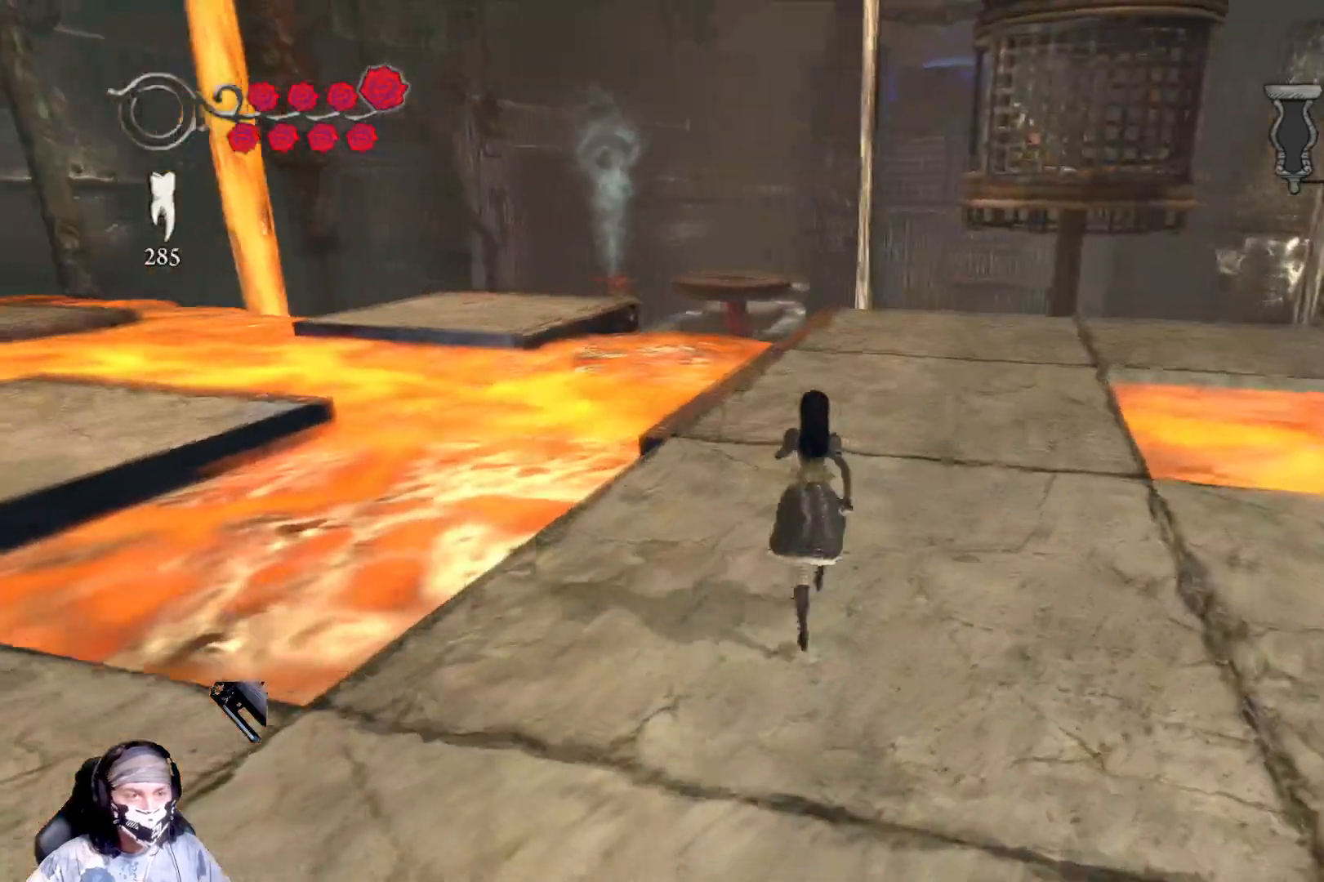
{"buttons": [], "left_stick": "center", "right_stick": "left", "events": [[100, "left_stick", "center"], [133, "right_stick", "left"]]}
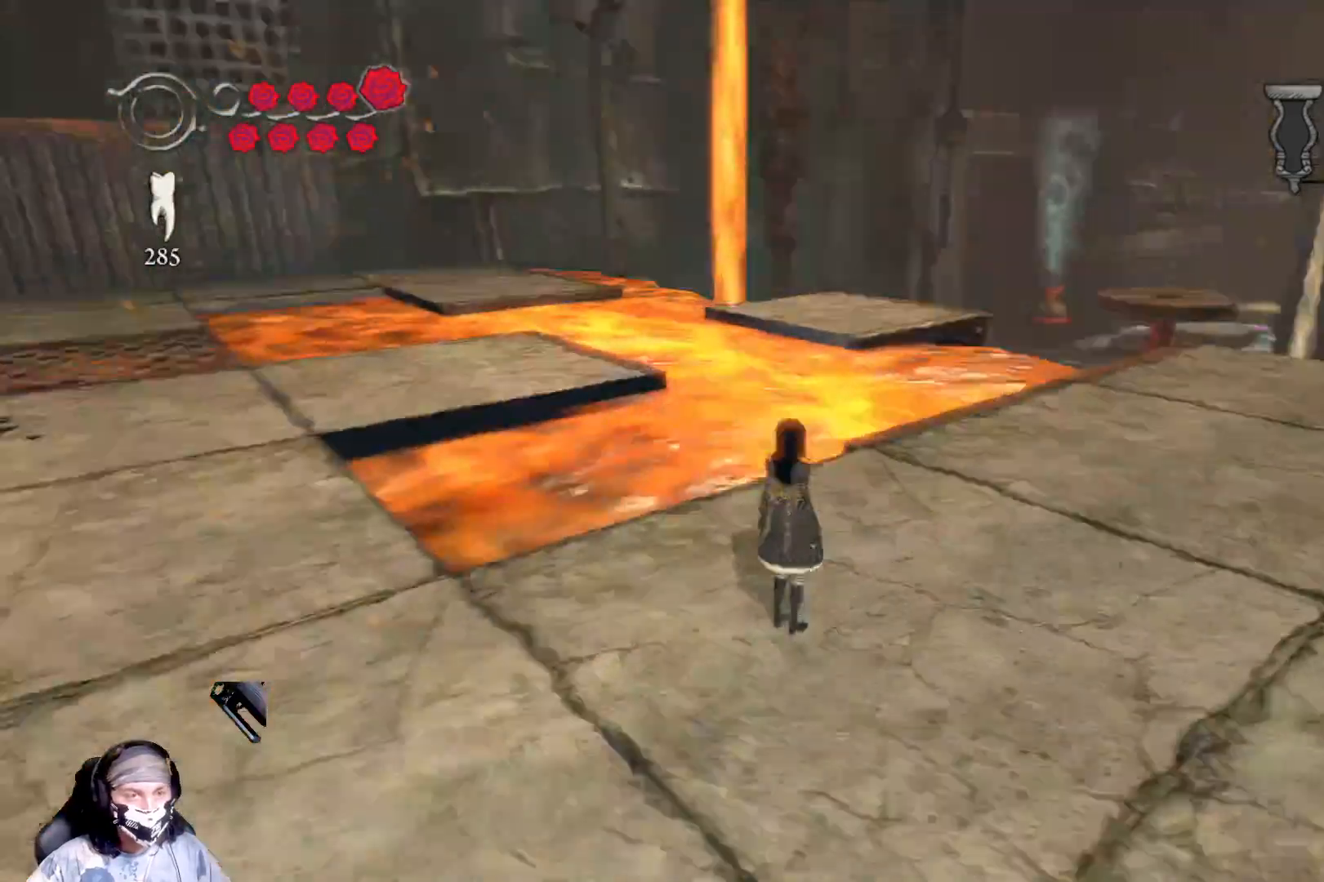
{"buttons": [], "left_stick": "center", "right_stick": "left", "events": []}
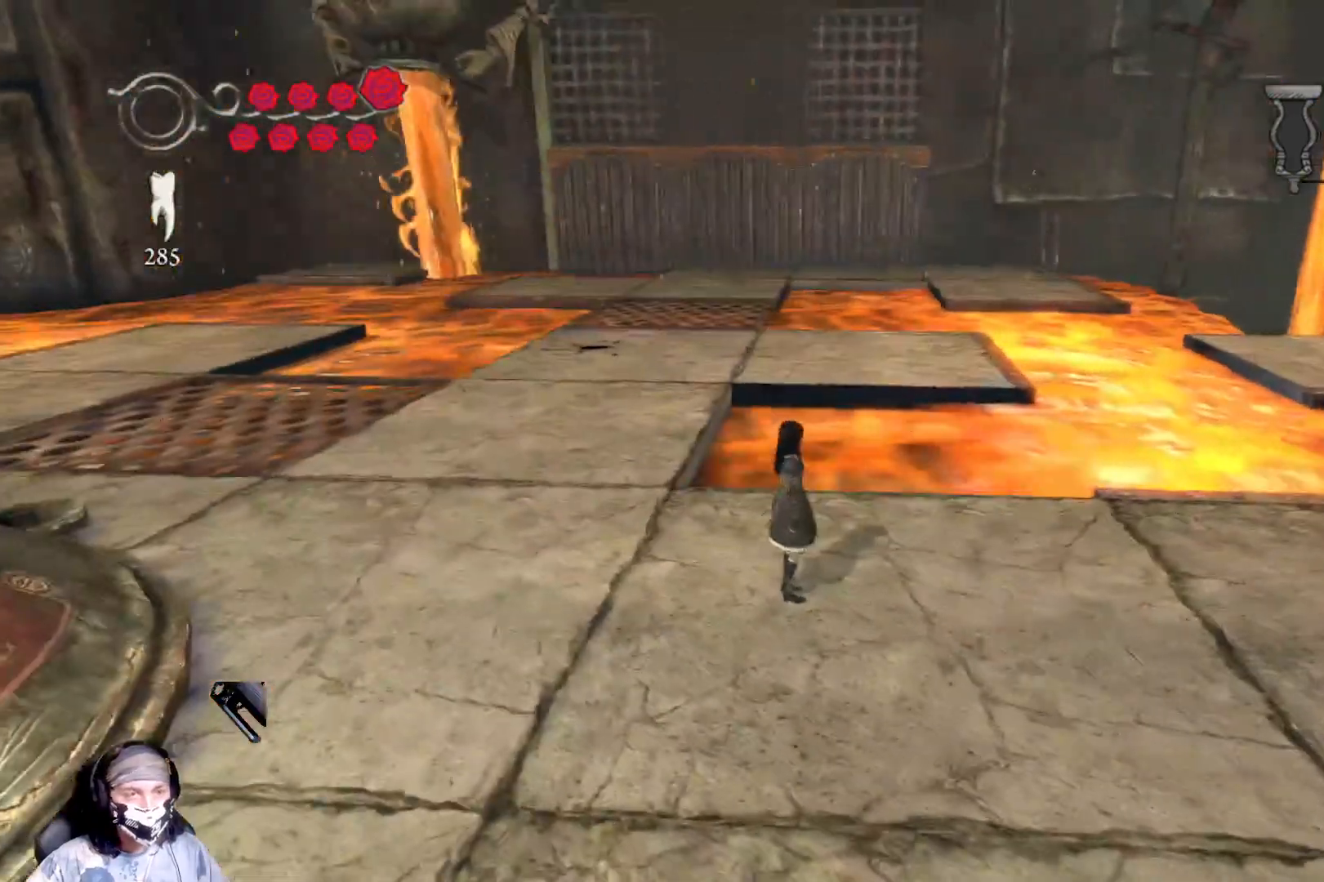
{"buttons": [], "left_stick": "center", "right_stick": "left", "events": []}